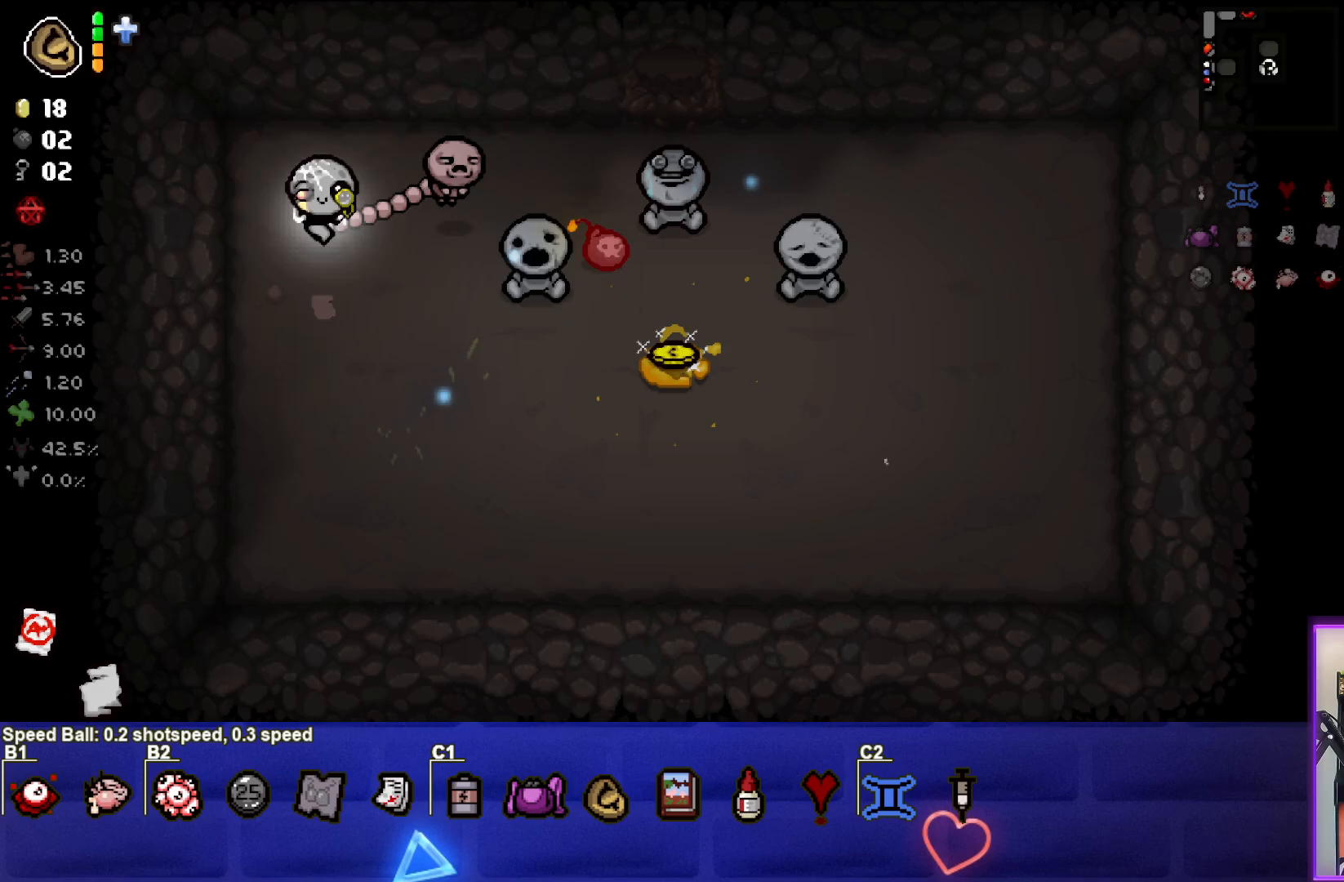
Gameplay with a controller (PlayStation layout); each line is a JSON object with the inputs held at the frame after it. "events" lists button and stick changes between this image and that frame as [ms after this image, input, new state], when the widget could be followed in between.
{"buttons": [], "left_stick": "center", "right_stick": "center", "events": [[300, "left_stick", "center"]]}
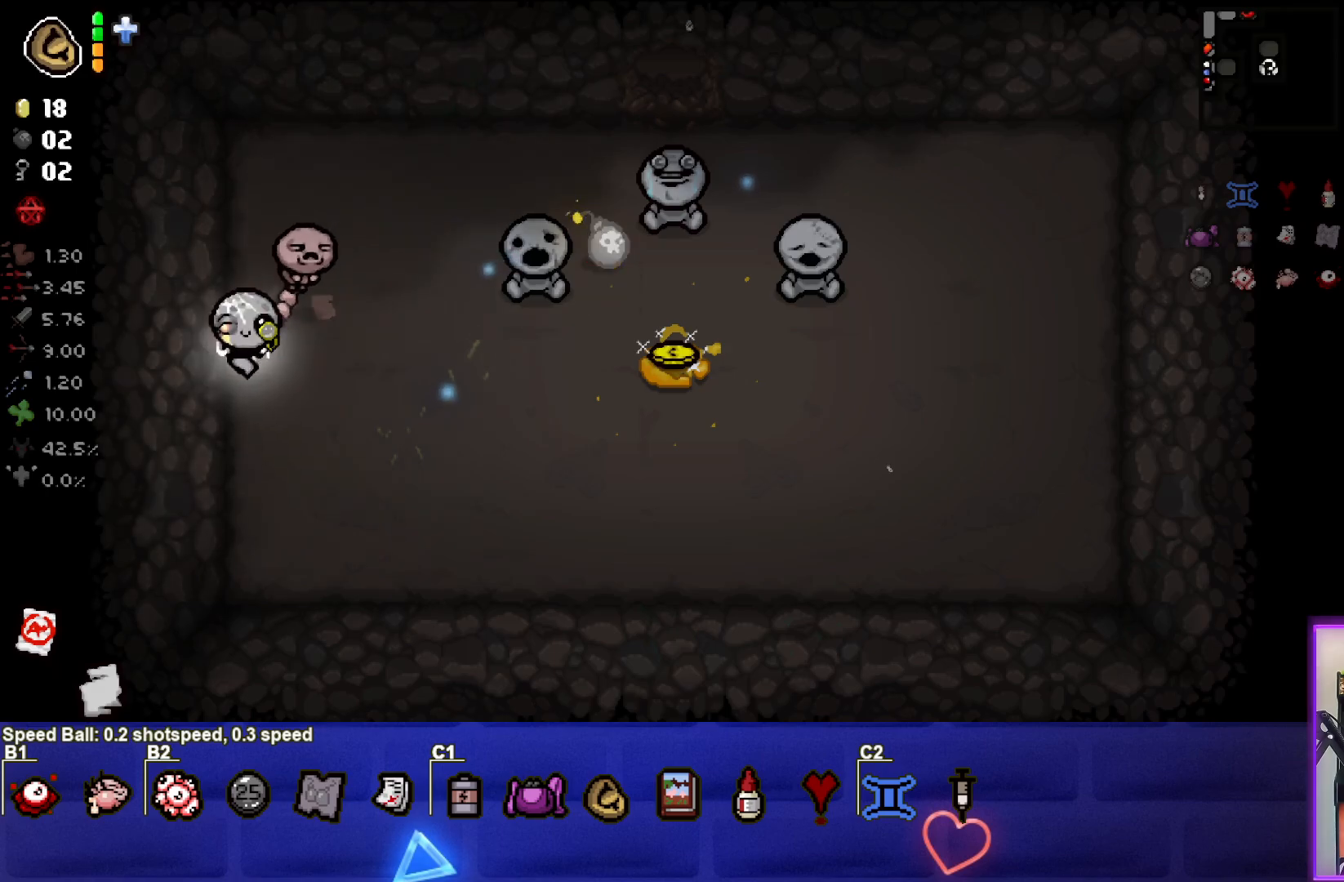
{"buttons": [], "left_stick": "center", "right_stick": "center", "events": []}
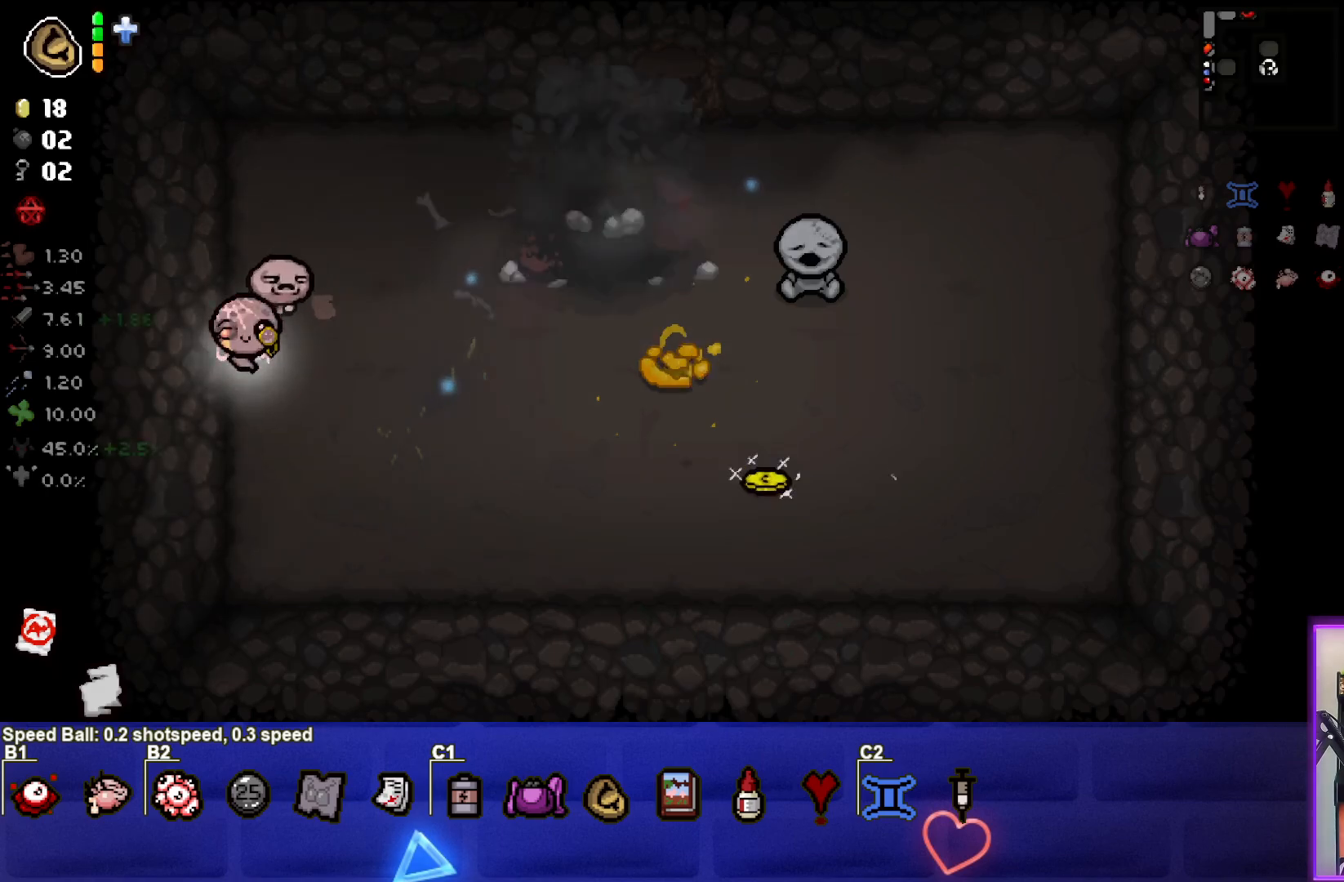
{"buttons": [], "left_stick": "up-right", "right_stick": "center", "events": [[117, "left_stick", "right"], [433, "left_stick", "up-right"]]}
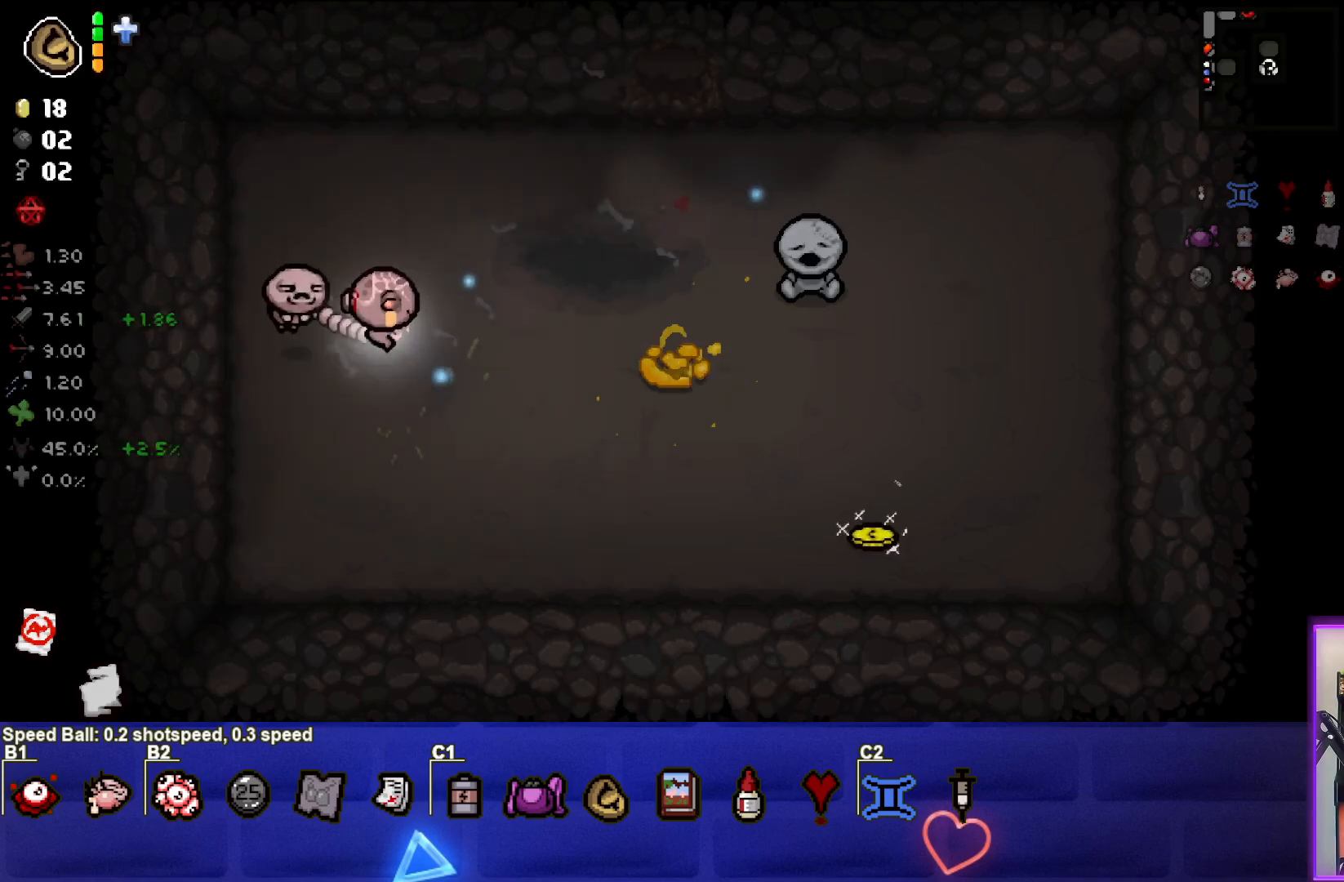
{"buttons": [], "left_stick": "up-right", "right_stick": "center", "events": []}
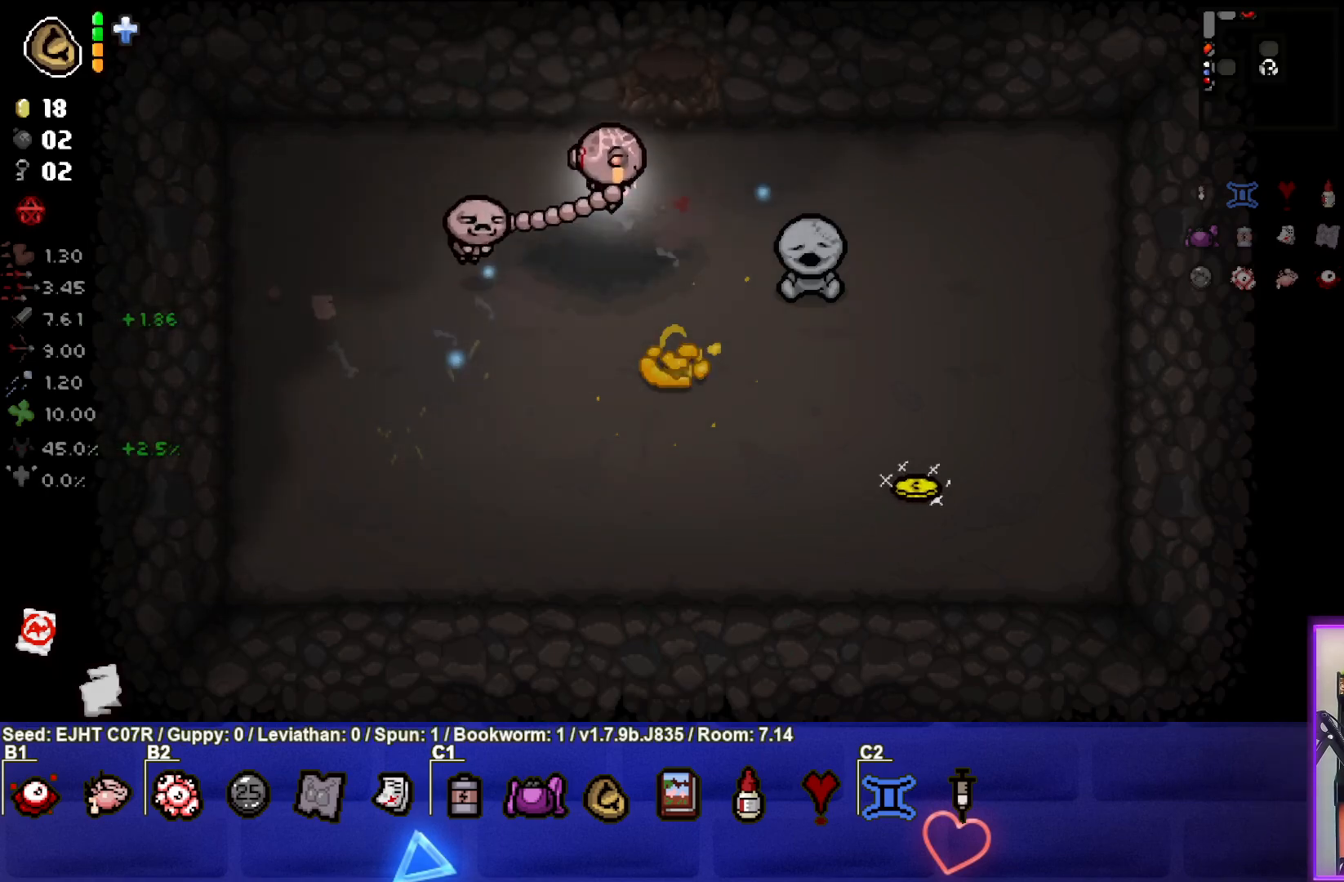
{"buttons": [], "left_stick": "center", "right_stick": "center", "events": [[167, "left_stick", "up"], [467, "left_stick", "center"]]}
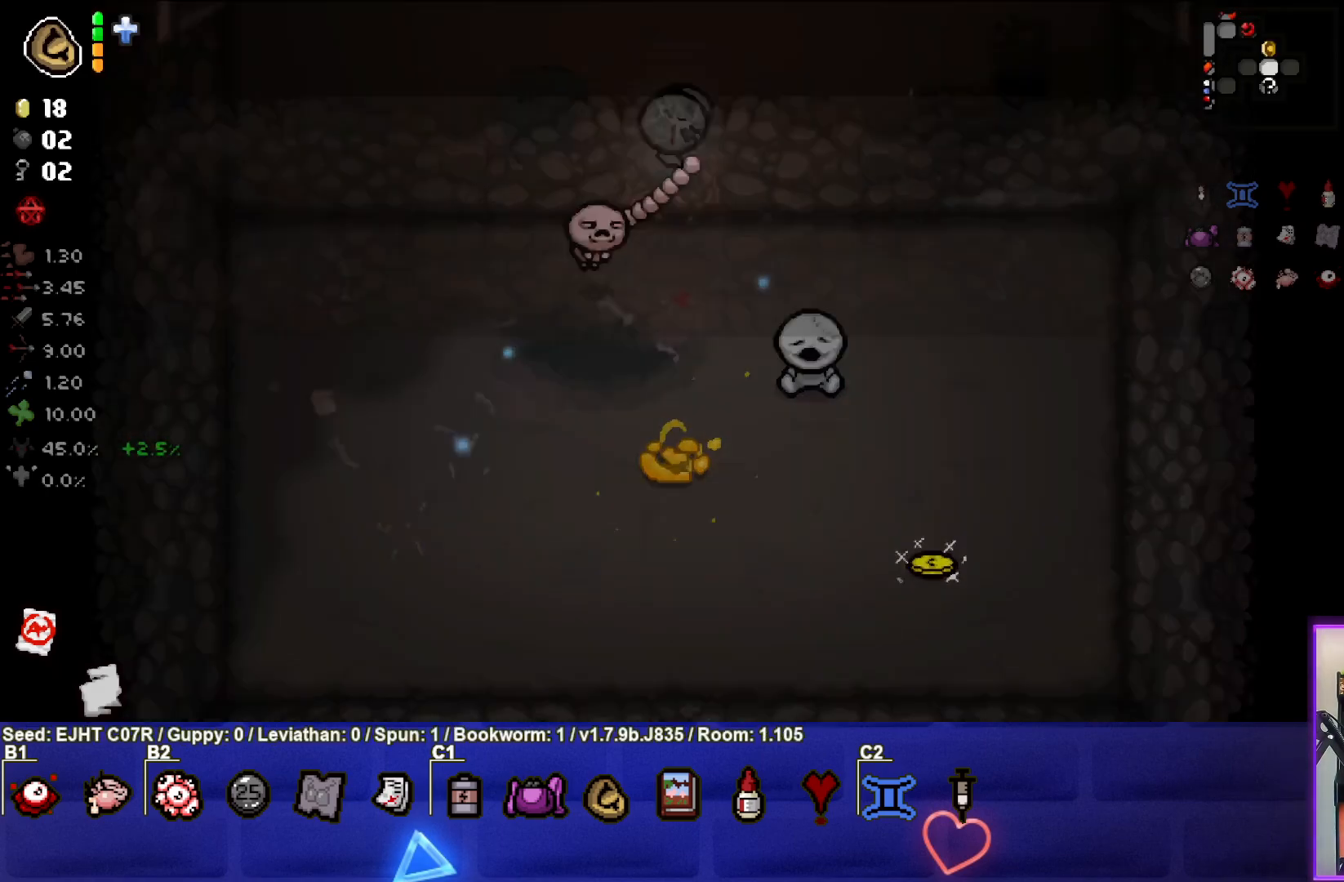
{"buttons": [], "left_stick": "up", "right_stick": "center", "events": [[500, "left_stick", "up"]]}
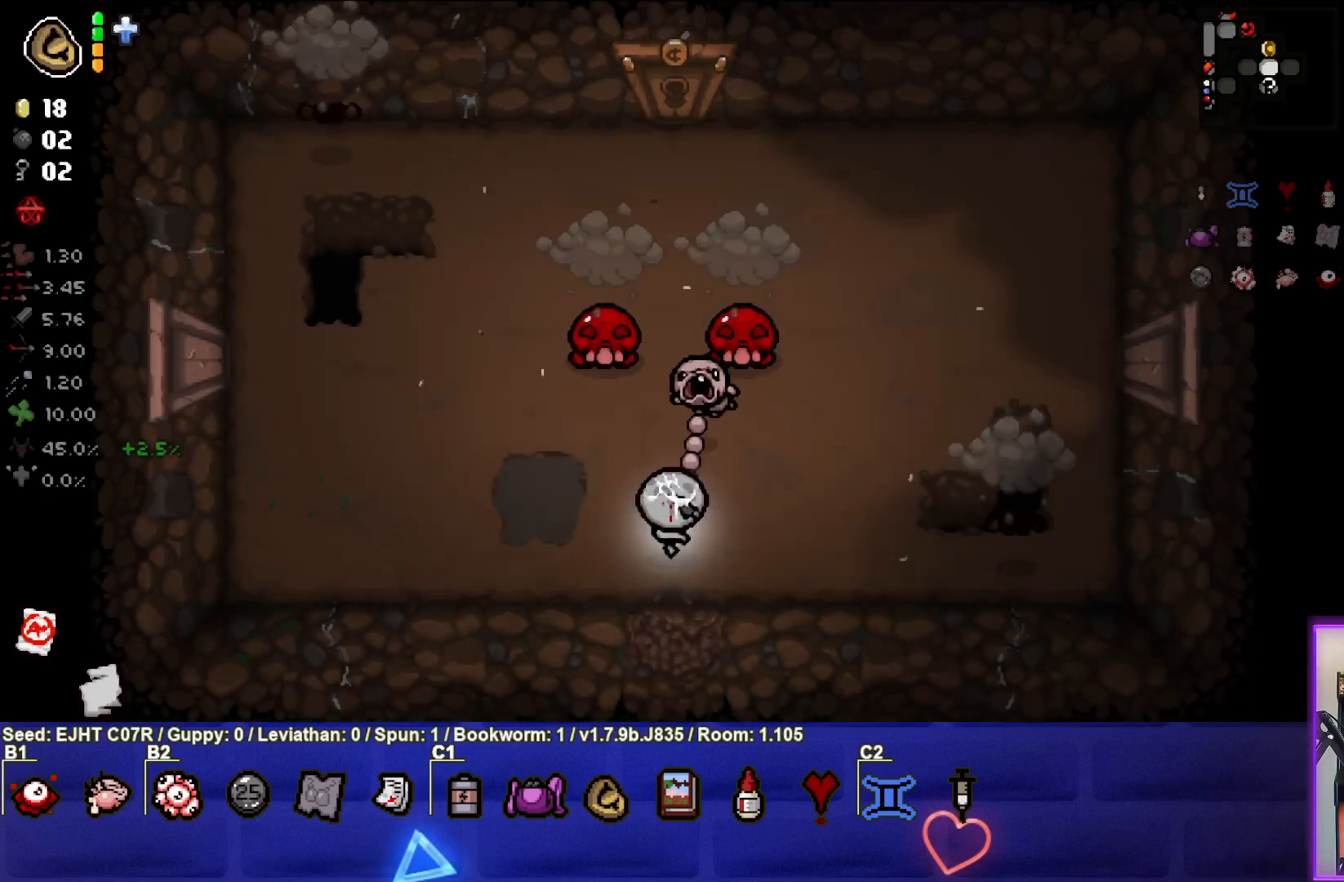
{"buttons": ["R3"], "left_stick": "down-right", "right_stick": "up", "events": [[67, "left_stick", "left"], [183, "left_stick", "up"], [200, "right_stick", "up"], [300, "R3", "down"], [317, "left_stick", "center"], [383, "left_stick", "down-right"]]}
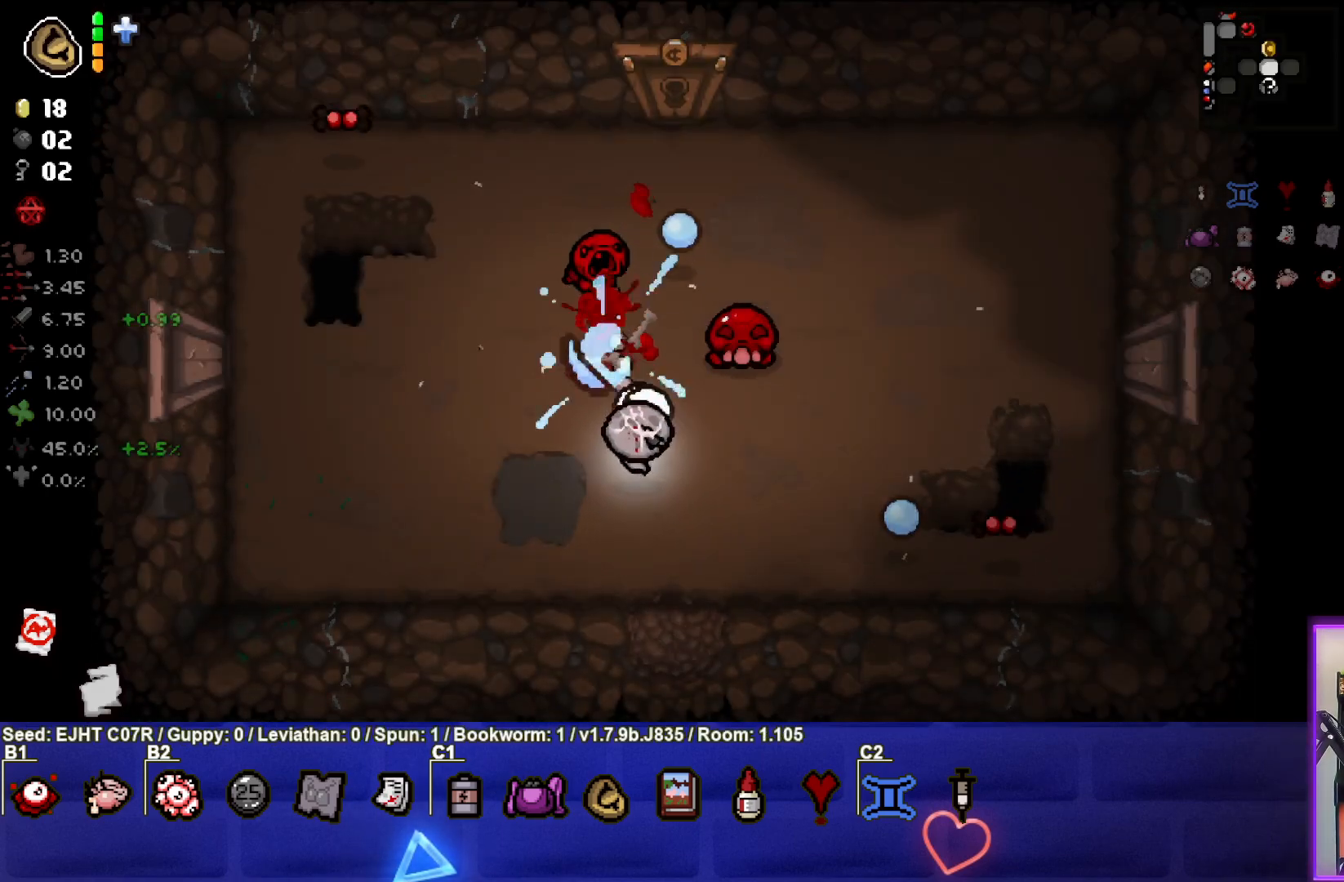
{"buttons": [], "left_stick": "down-left", "right_stick": "up", "events": [[217, "left_stick", "center"], [350, "left_stick", "down-left"], [383, "R3", "up"]]}
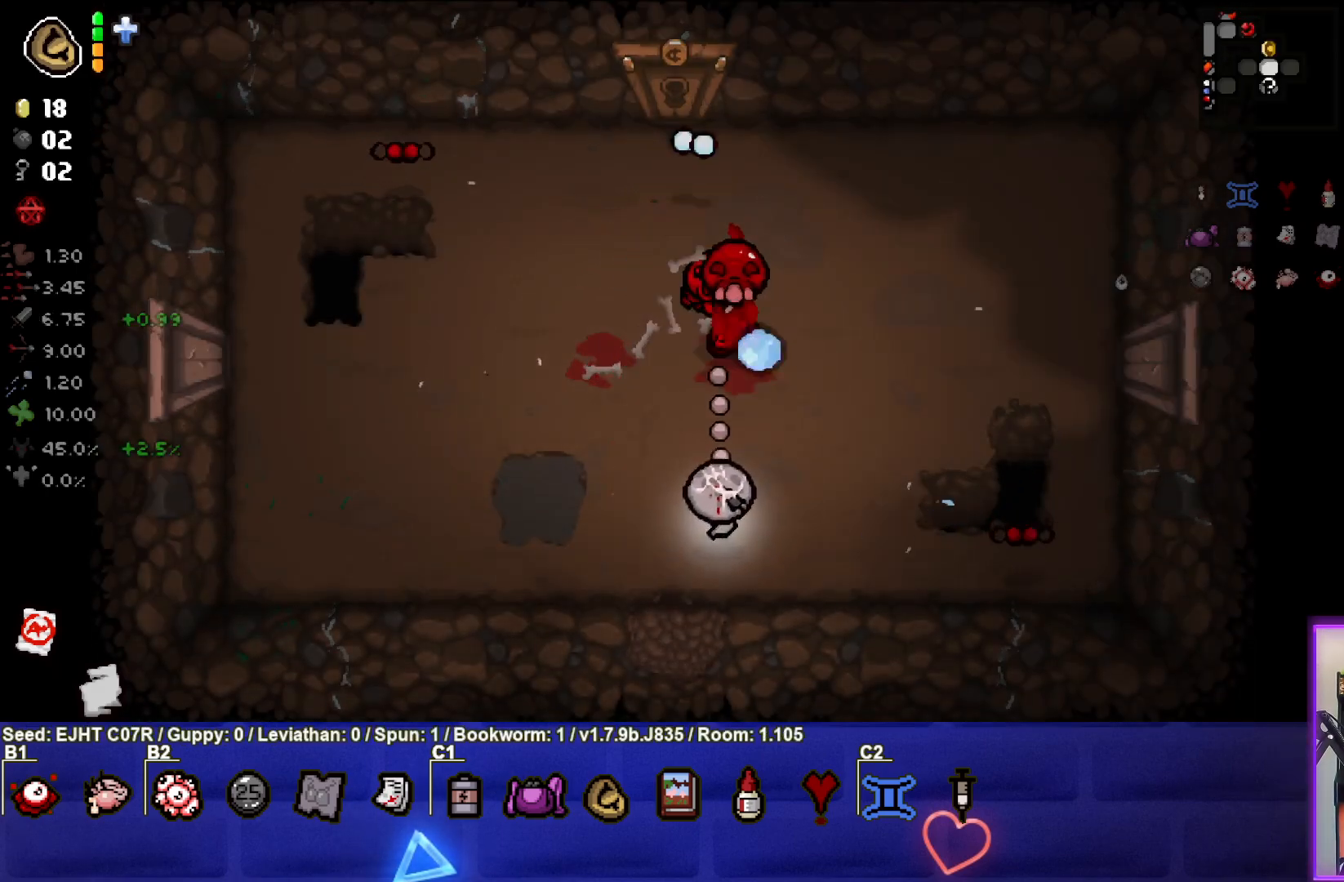
{"buttons": [], "left_stick": "center", "right_stick": "right", "events": [[17, "left_stick", "left"], [17, "right_stick", "center"], [150, "right_stick", "right"], [500, "left_stick", "center"]]}
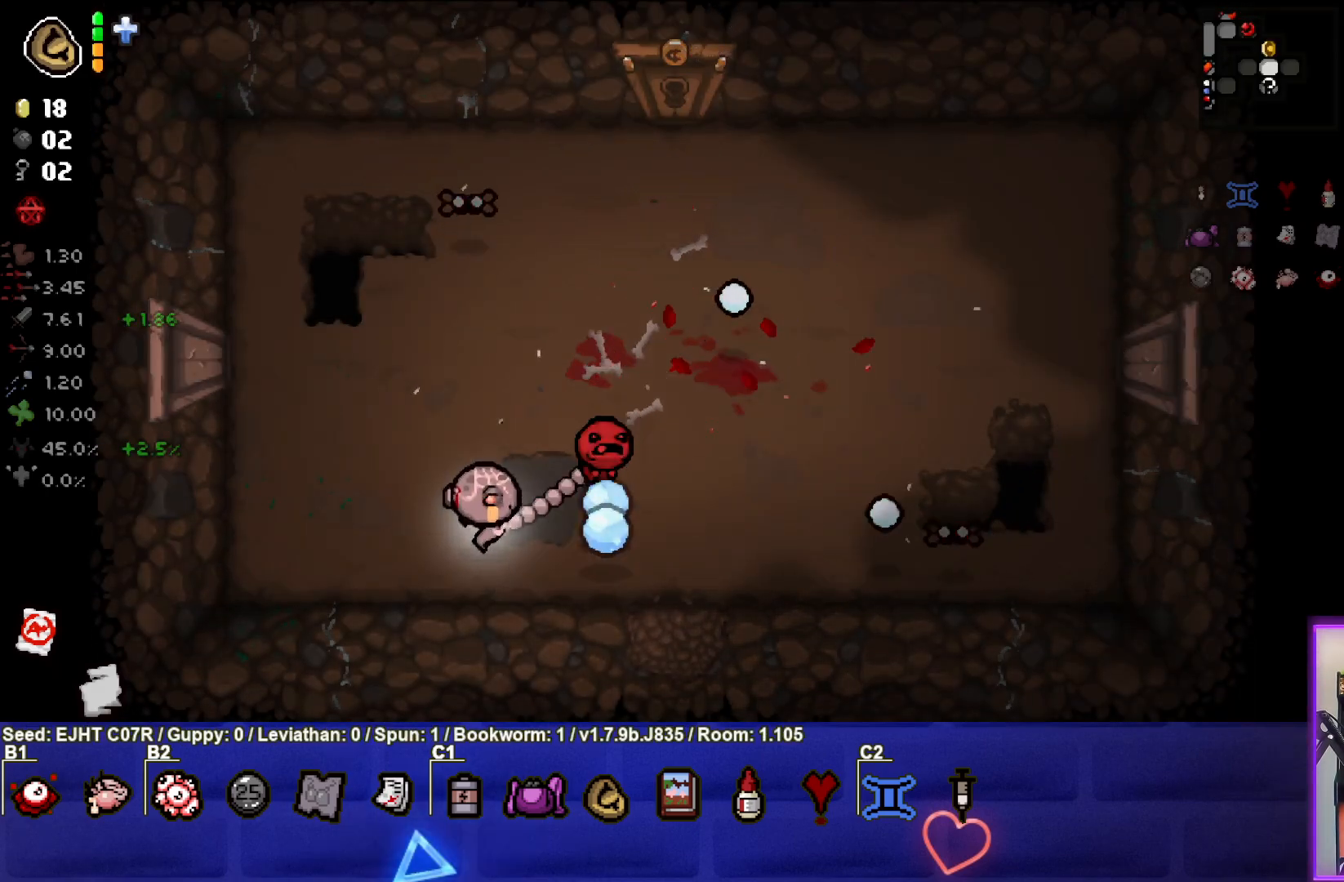
{"buttons": [], "left_stick": "up-left", "right_stick": "center", "events": [[100, "left_stick", "left"], [317, "left_stick", "up-left"], [333, "right_stick", "center"]]}
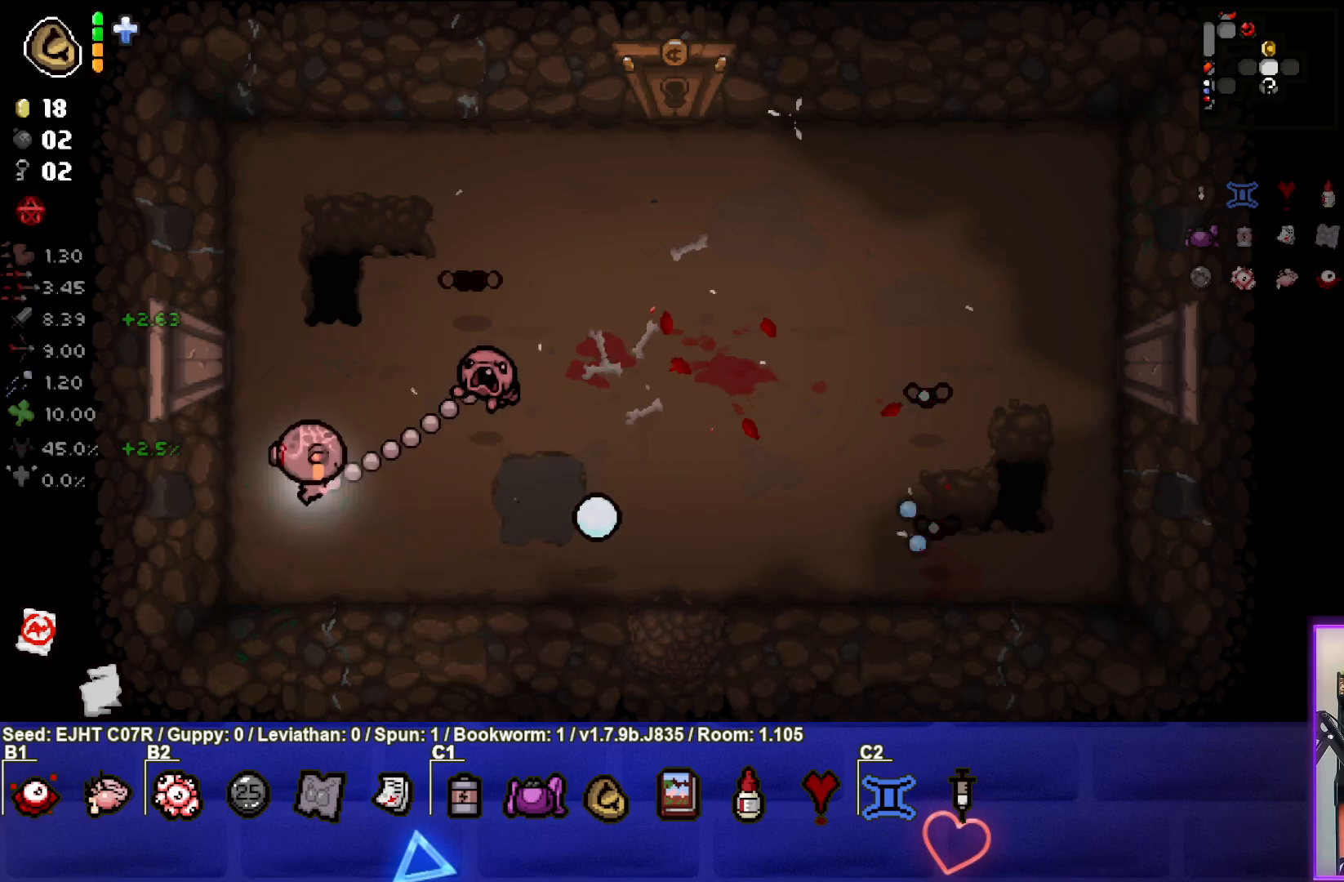
{"buttons": [], "left_stick": "down", "right_stick": "right", "events": [[217, "right_stick", "right"], [267, "left_stick", "center"], [383, "left_stick", "down"]]}
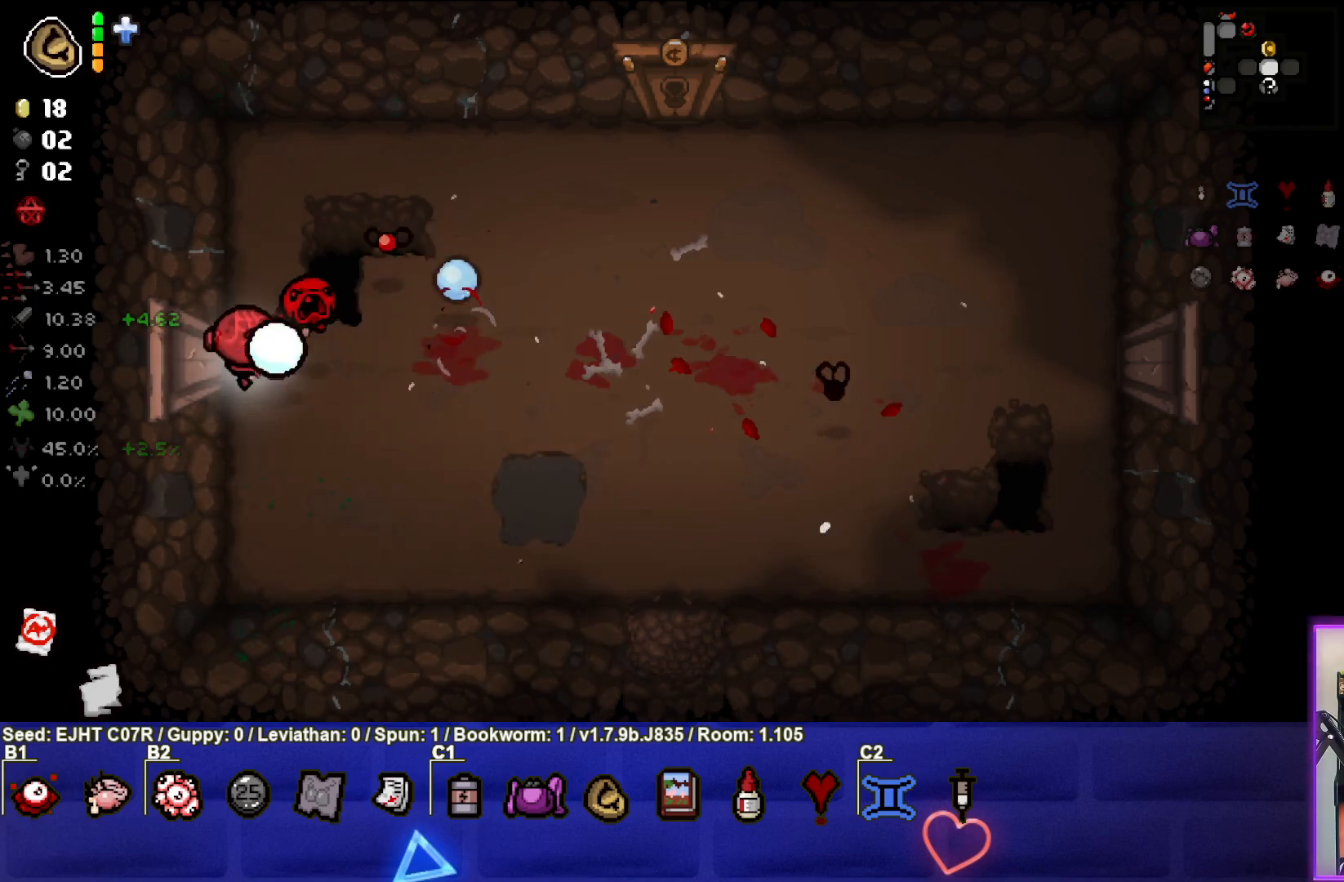
{"buttons": [], "left_stick": "right", "right_stick": "up-right", "events": [[200, "left_stick", "right"], [250, "right_stick", "center"], [283, "left_stick", "down-right"], [350, "right_stick", "up-right"], [417, "left_stick", "right"]]}
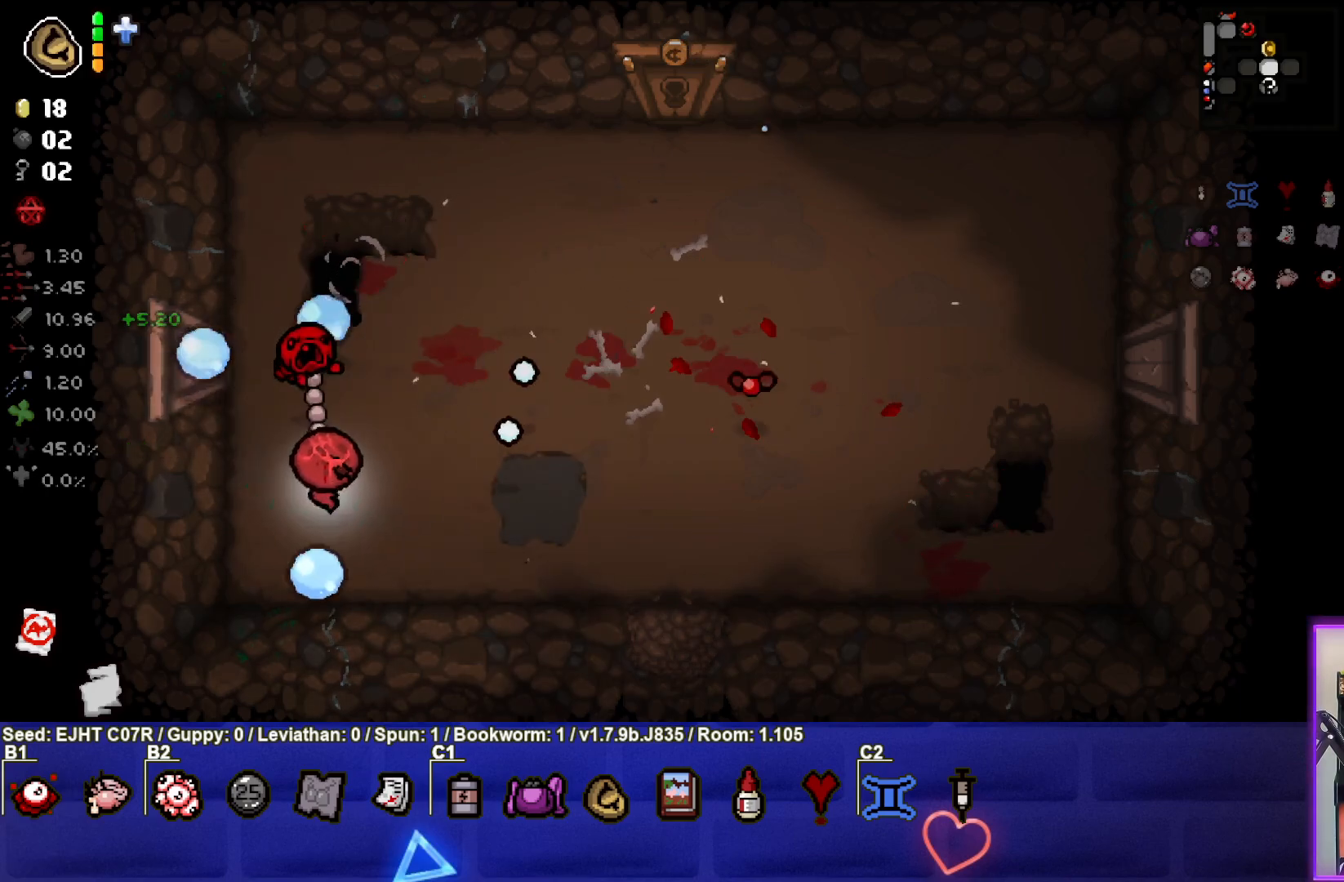
{"buttons": [], "left_stick": "left", "right_stick": "right", "events": [[33, "right_stick", "up"], [50, "left_stick", "up-right"], [200, "right_stick", "right"], [317, "left_stick", "center"], [400, "left_stick", "left"]]}
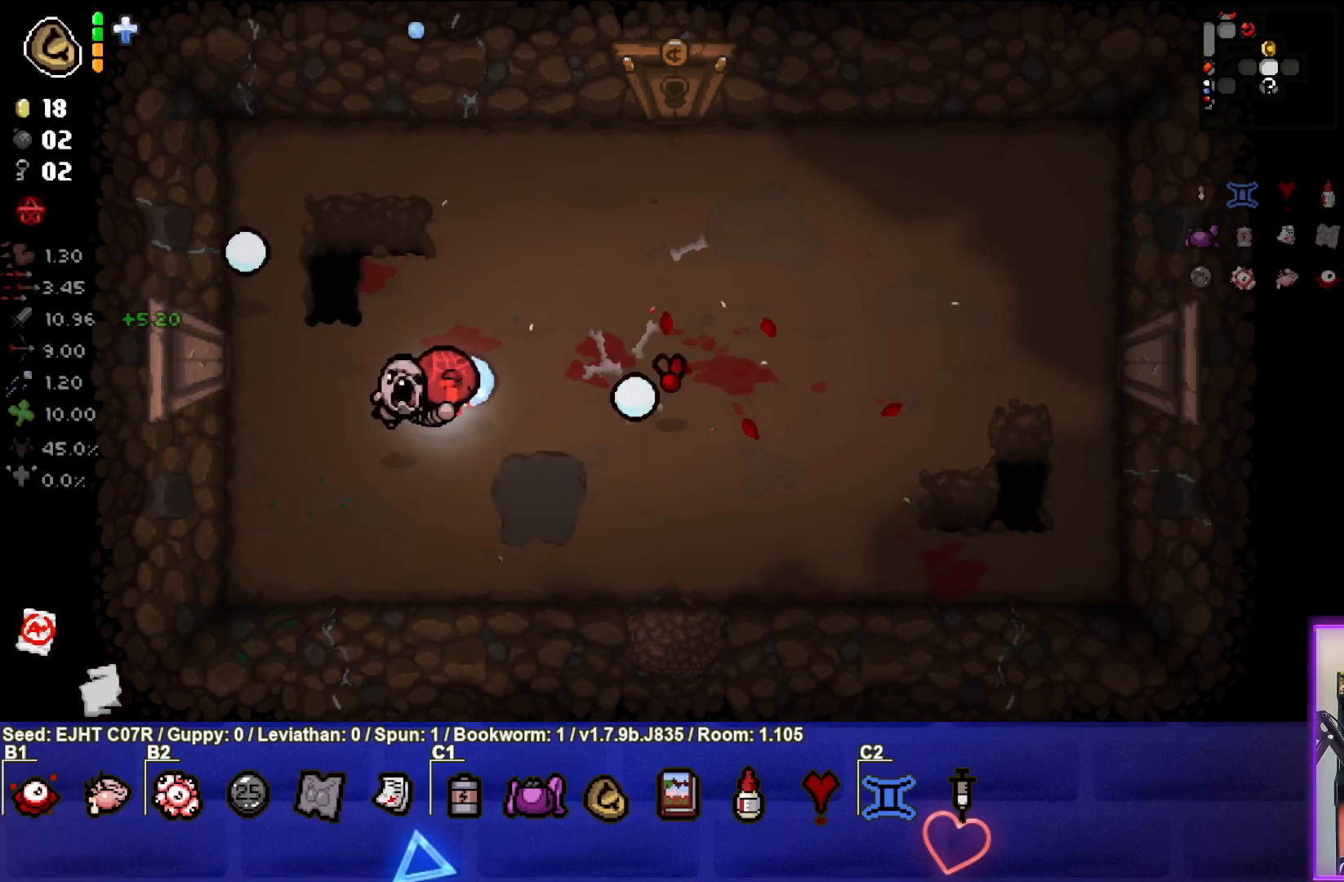
{"buttons": [], "left_stick": "up-right", "right_stick": "center", "events": [[33, "left_stick", "up-left"], [133, "left_stick", "up"], [217, "right_stick", "center"], [267, "left_stick", "up-right"]]}
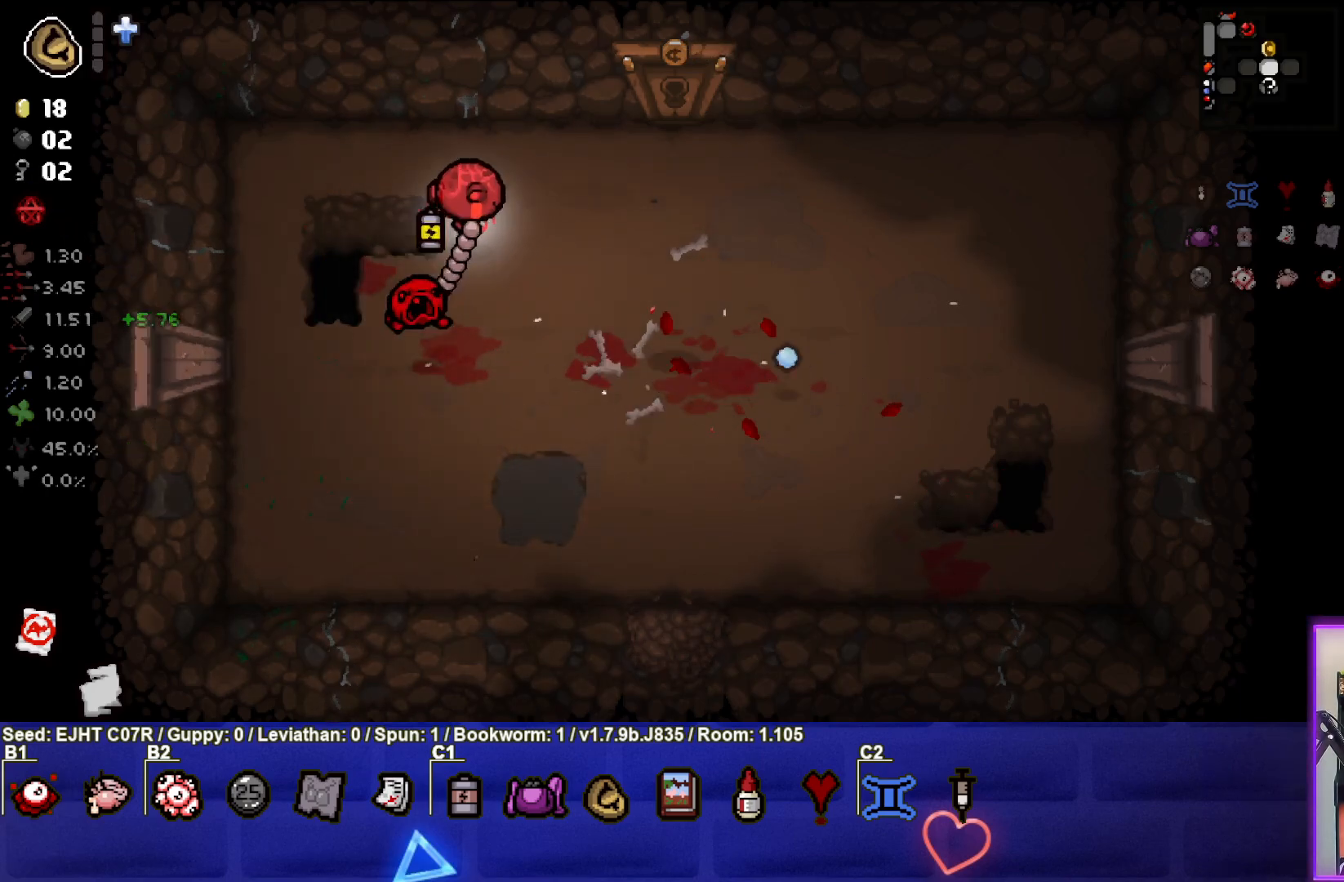
{"buttons": [], "left_stick": "up", "right_stick": "center", "events": [[450, "left_stick", "up"]]}
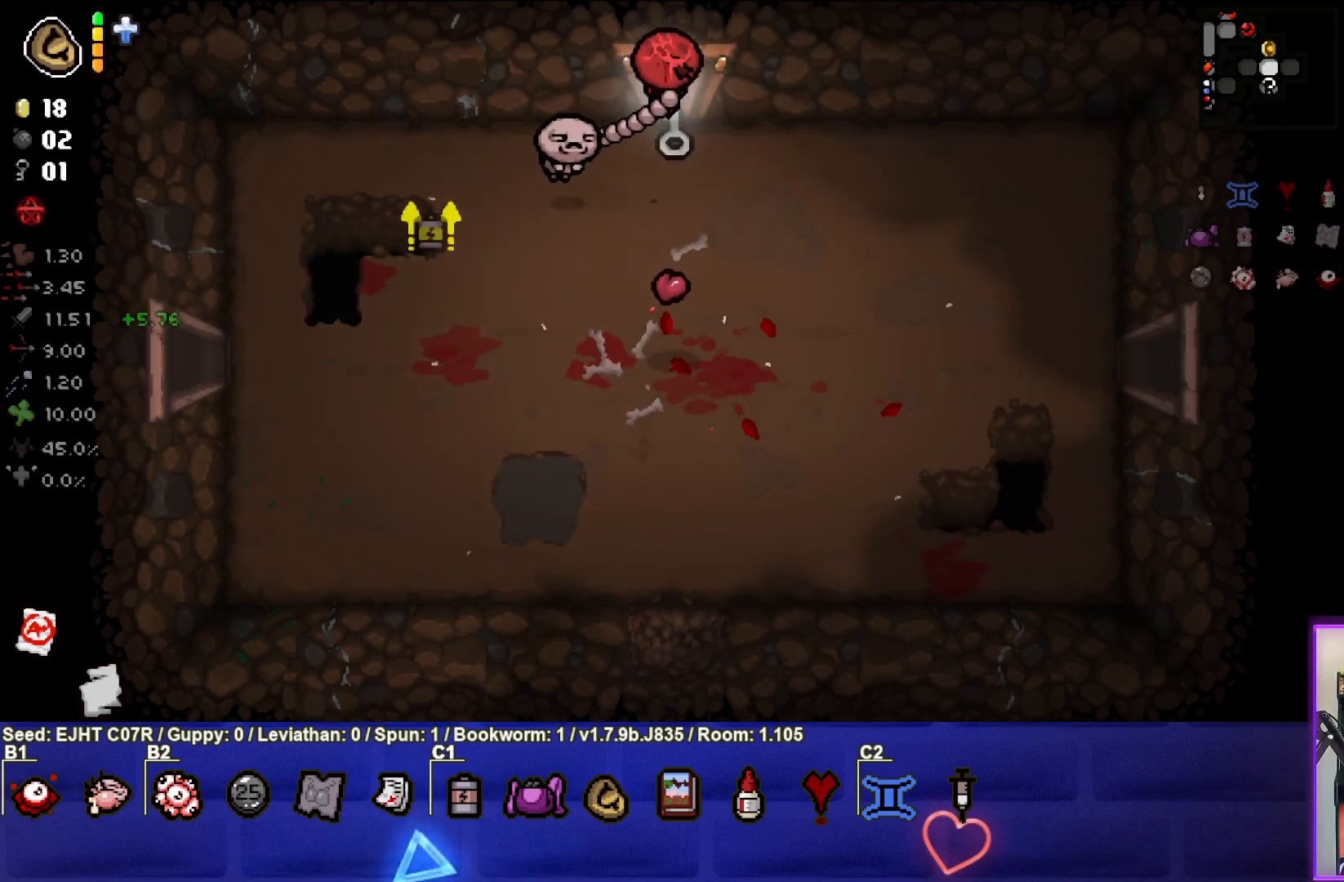
{"buttons": [], "left_stick": "center", "right_stick": "center", "events": [[200, "left_stick", "center"]]}
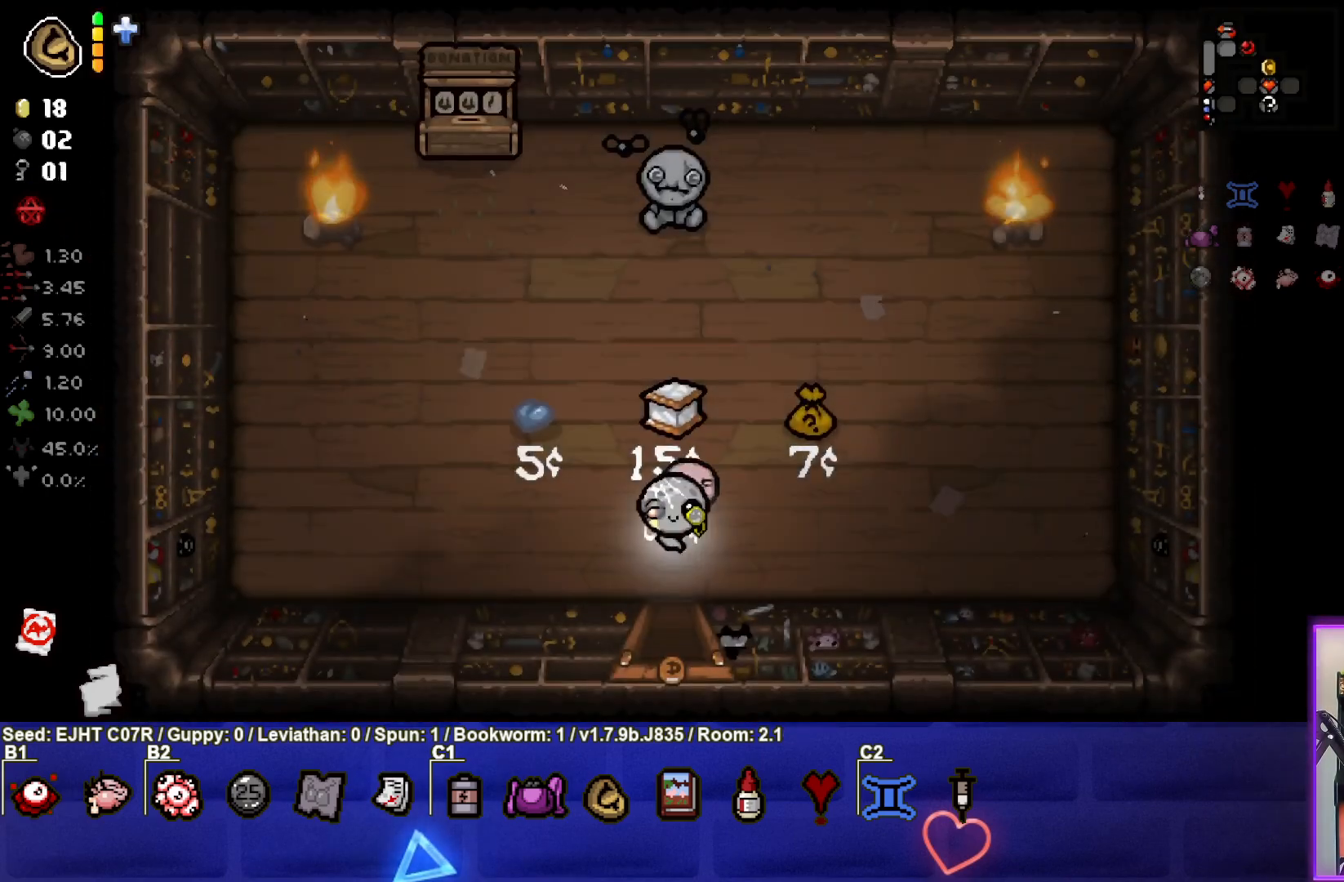
{"buttons": [], "left_stick": "left", "right_stick": "center", "events": [[417, "left_stick", "left"]]}
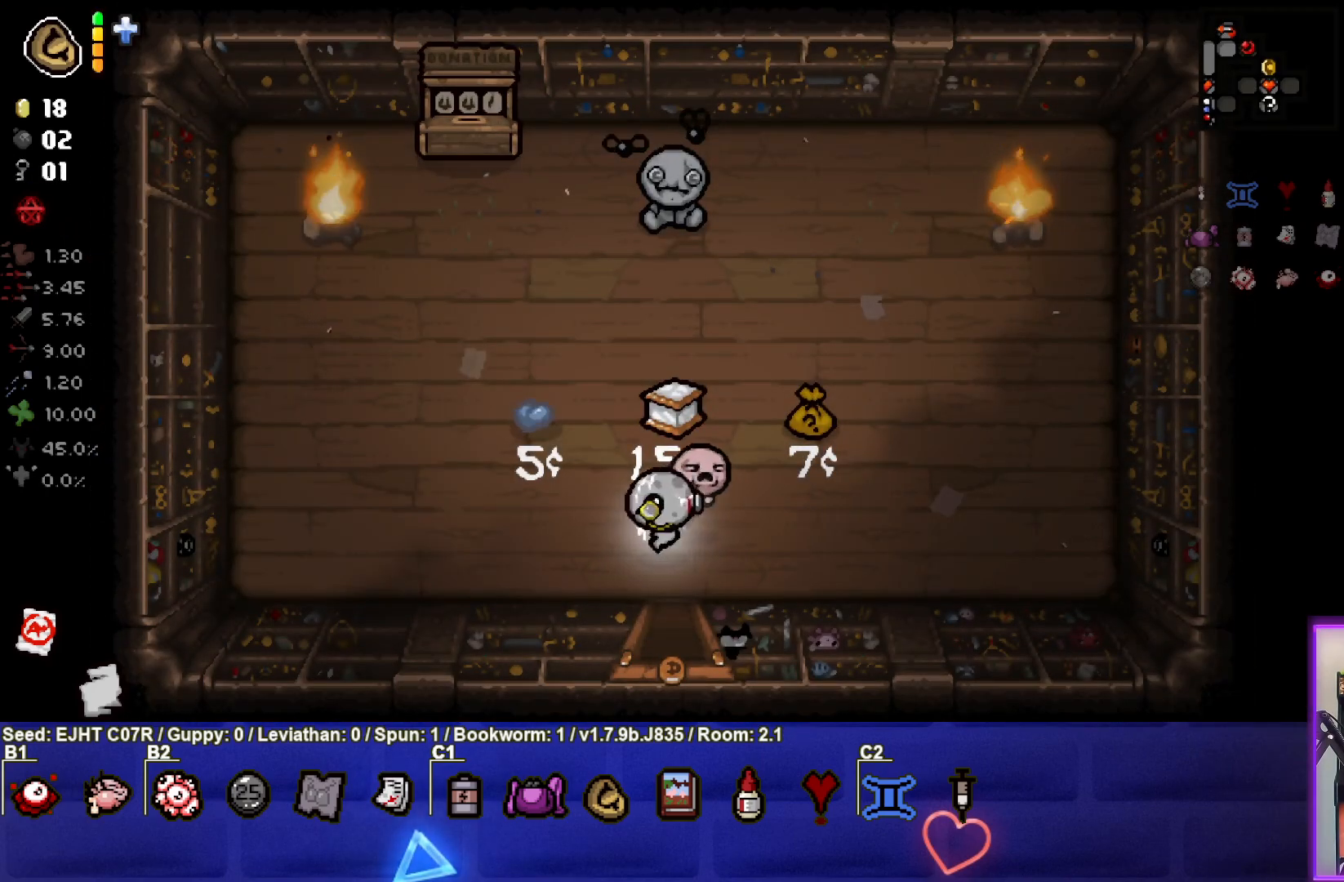
{"buttons": [], "left_stick": "up-left", "right_stick": "center", "events": [[450, "left_stick", "up-left"]]}
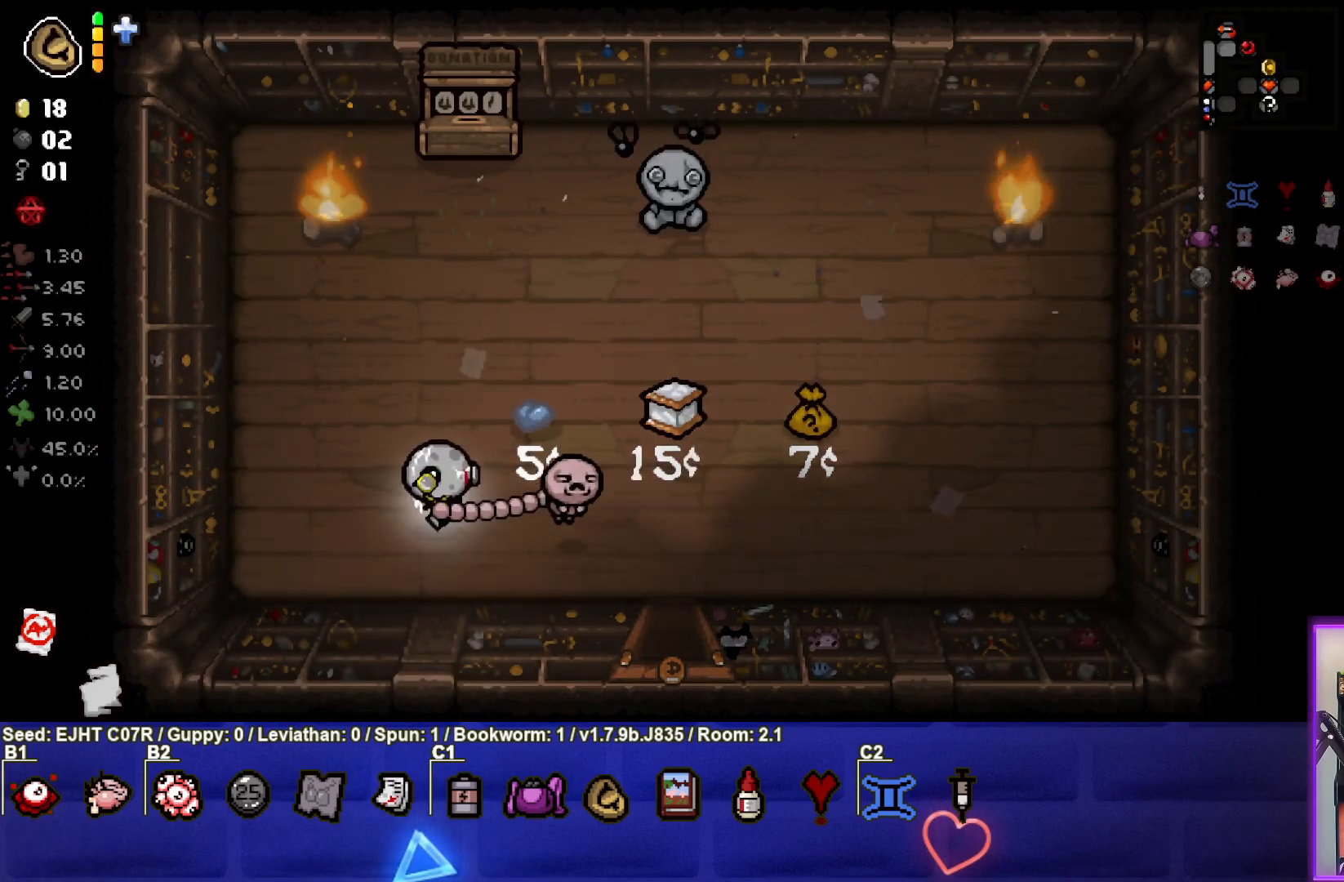
{"buttons": [], "left_stick": "center", "right_stick": "up", "events": [[67, "right_stick", "up"], [167, "left_stick", "center"], [300, "left_stick", "up"], [417, "left_stick", "center"]]}
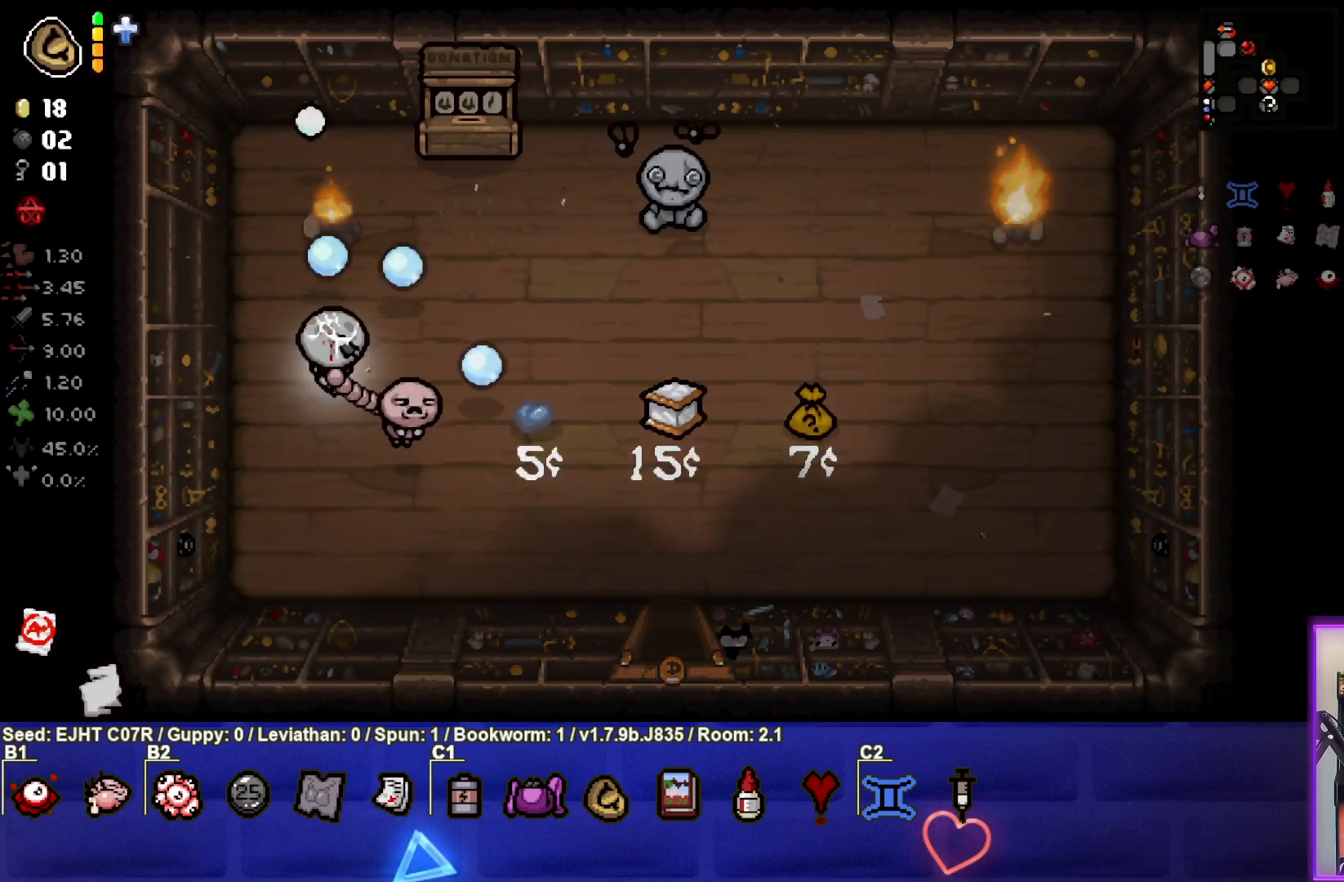
{"buttons": [], "left_stick": "down", "right_stick": "center", "events": [[83, "left_stick", "down"], [217, "left_stick", "center"], [250, "right_stick", "center"], [400, "left_stick", "down"]]}
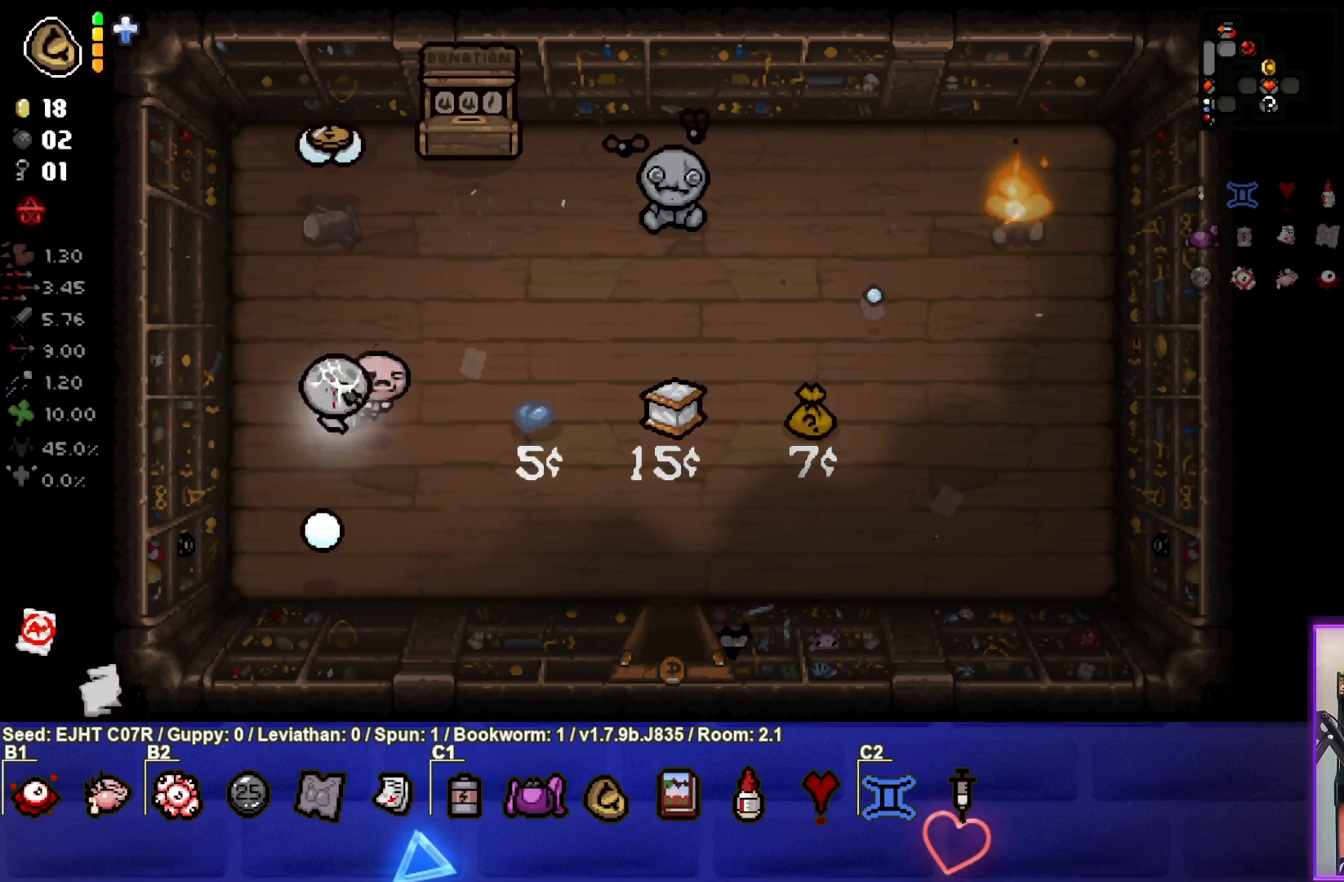
{"buttons": [], "left_stick": "up", "right_stick": "center", "events": [[17, "left_stick", "down-right"], [250, "left_stick", "up"]]}
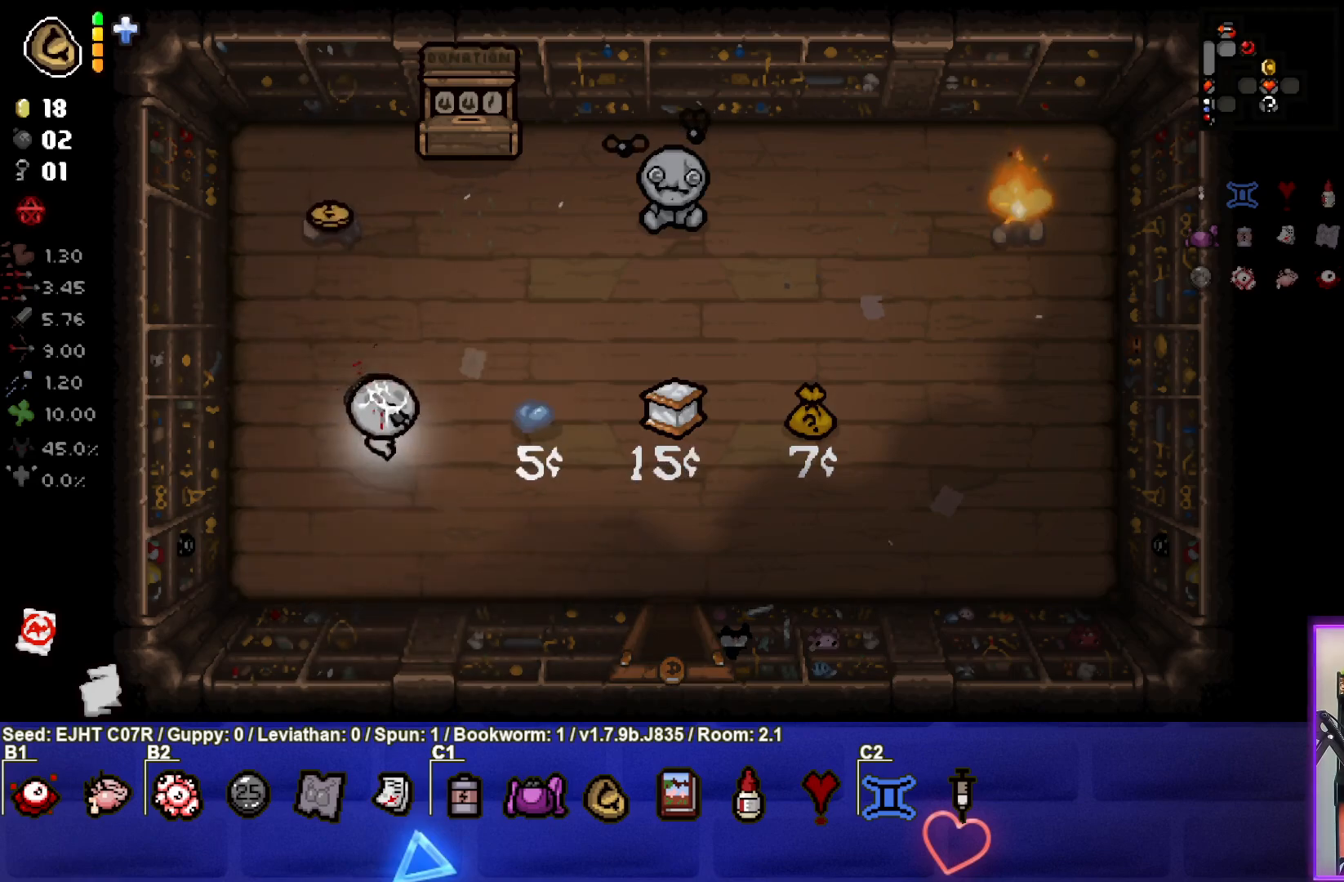
{"buttons": [], "left_stick": "down-left", "right_stick": "center", "events": [[450, "left_stick", "down-left"]]}
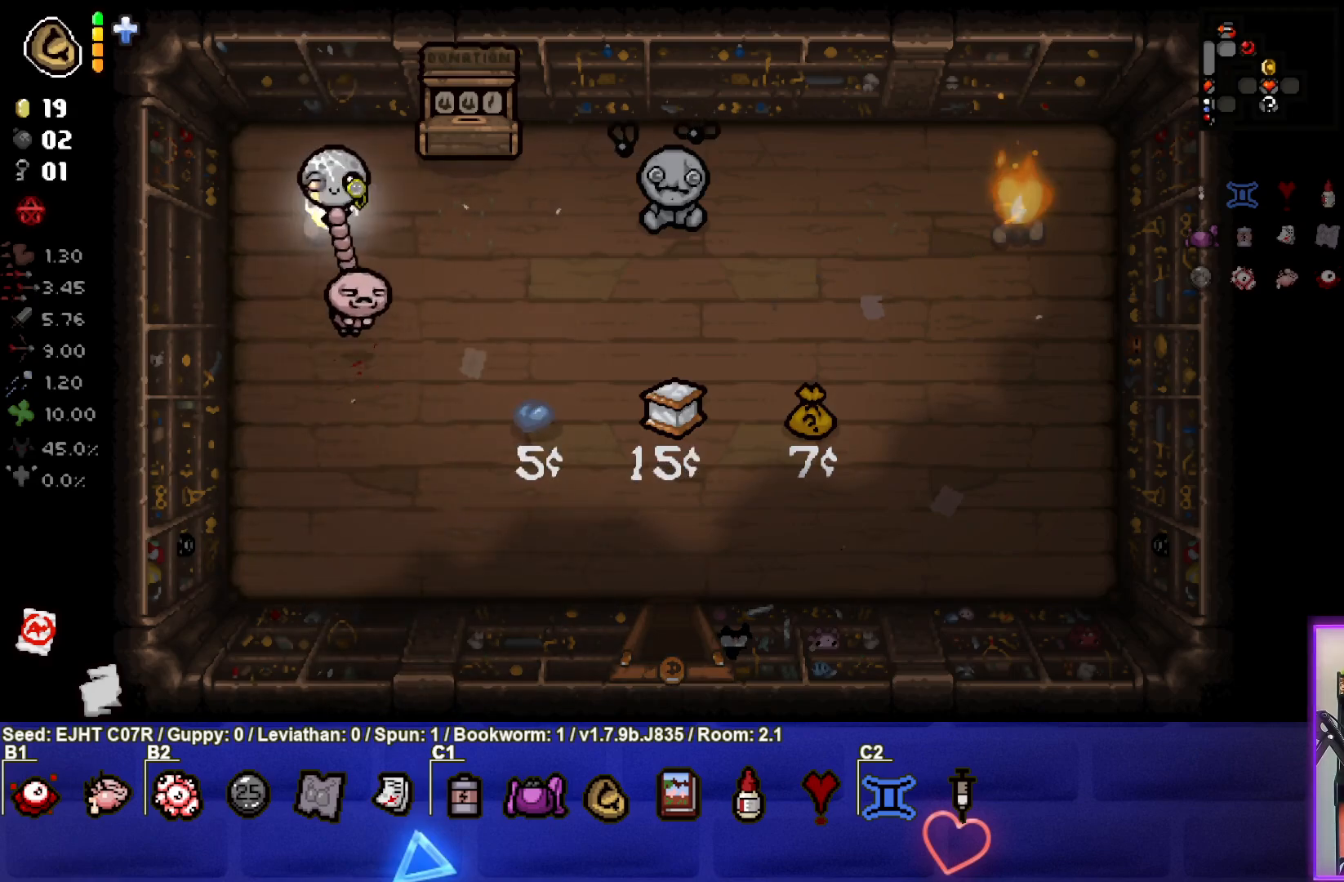
{"buttons": [], "left_stick": "down-right", "right_stick": "center", "events": [[100, "left_stick", "down"], [300, "left_stick", "down-right"]]}
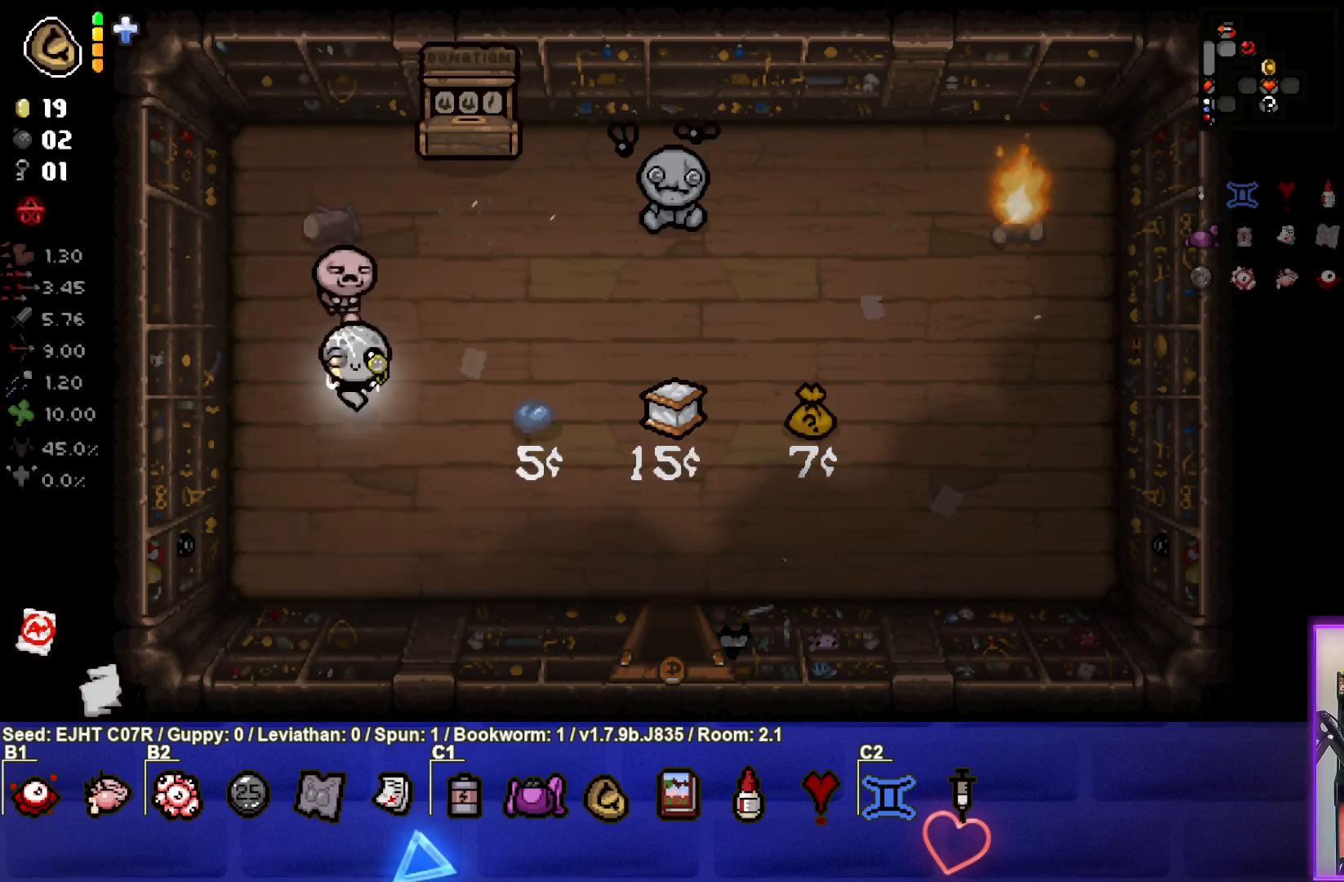
{"buttons": [], "left_stick": "down-right", "right_stick": "center", "events": []}
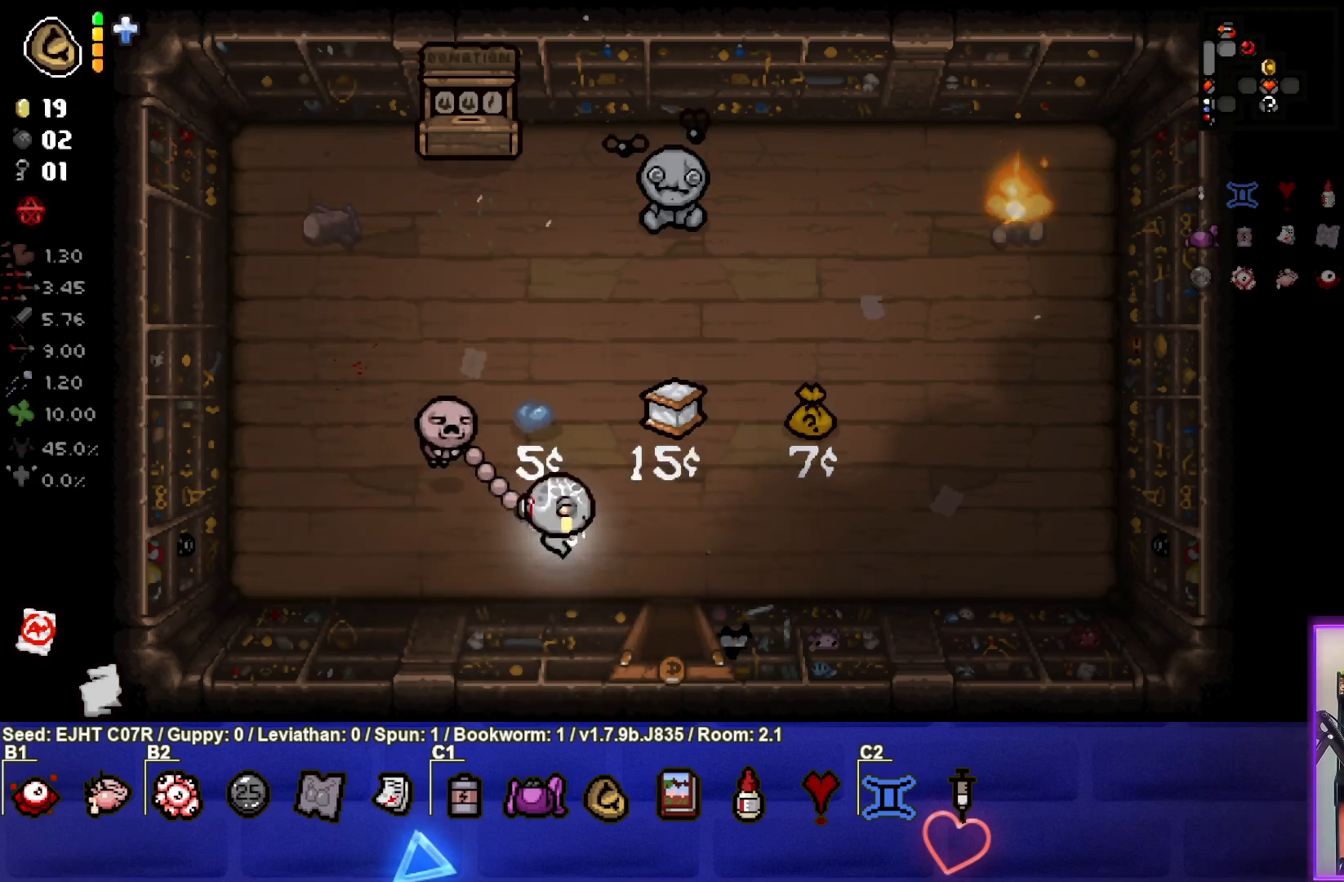
{"buttons": [], "left_stick": "up-right", "right_stick": "center", "events": [[117, "left_stick", "center"], [217, "left_stick", "right"], [383, "left_stick", "up-right"]]}
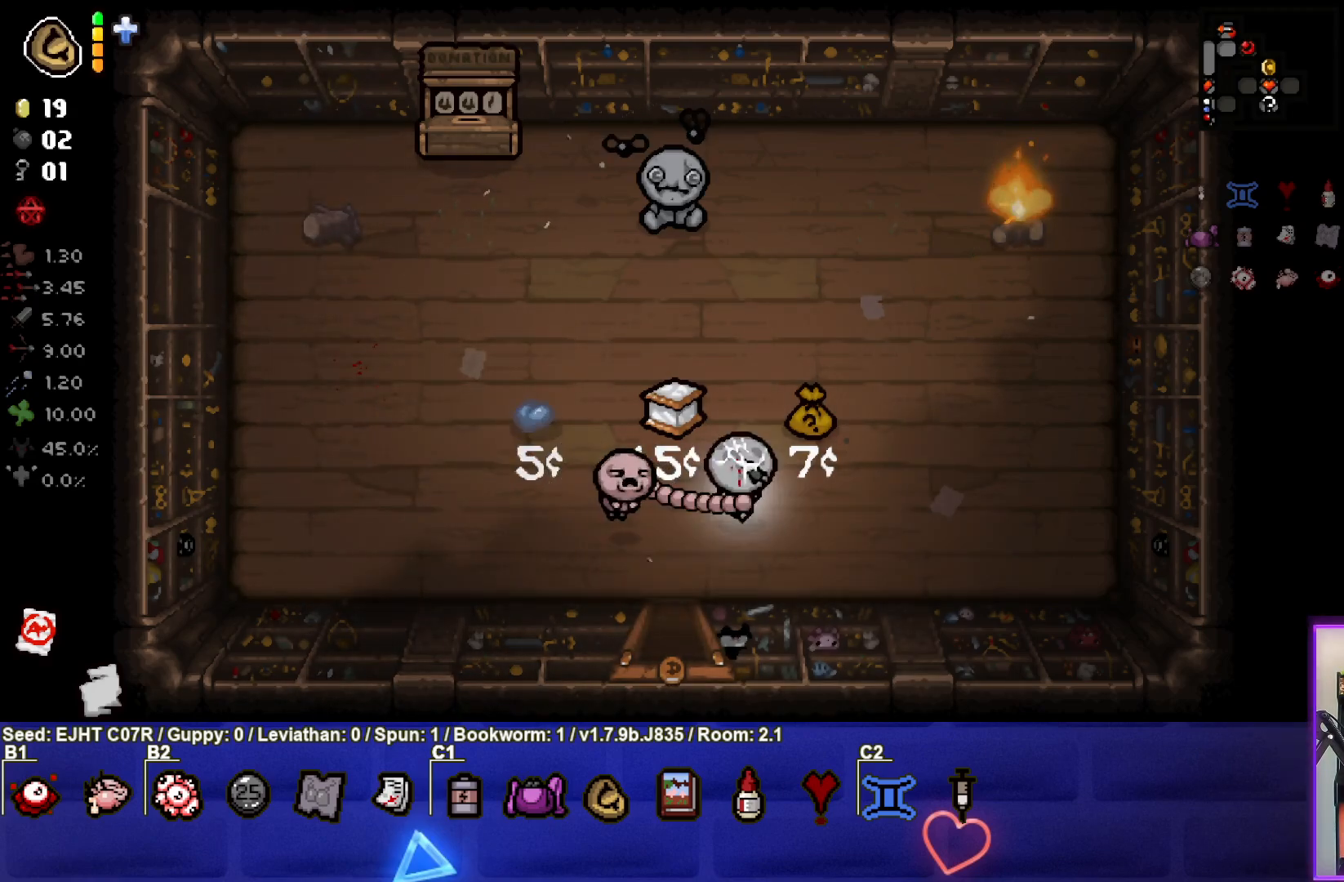
{"buttons": [], "left_stick": "down-right", "right_stick": "center", "events": [[250, "left_stick", "down-right"]]}
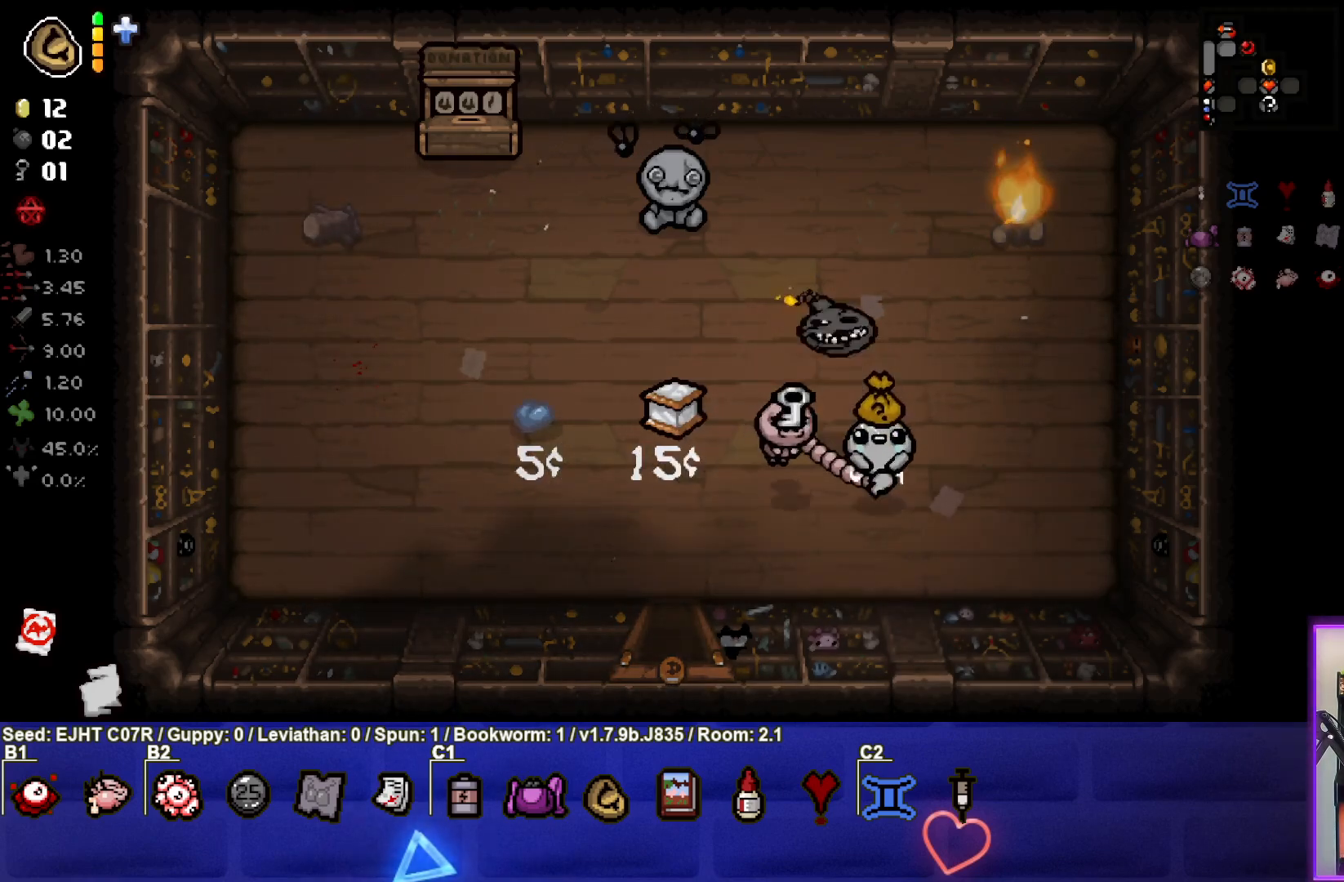
{"buttons": [], "left_stick": "left", "right_stick": "center", "events": [[67, "left_stick", "center"], [183, "left_stick", "left"]]}
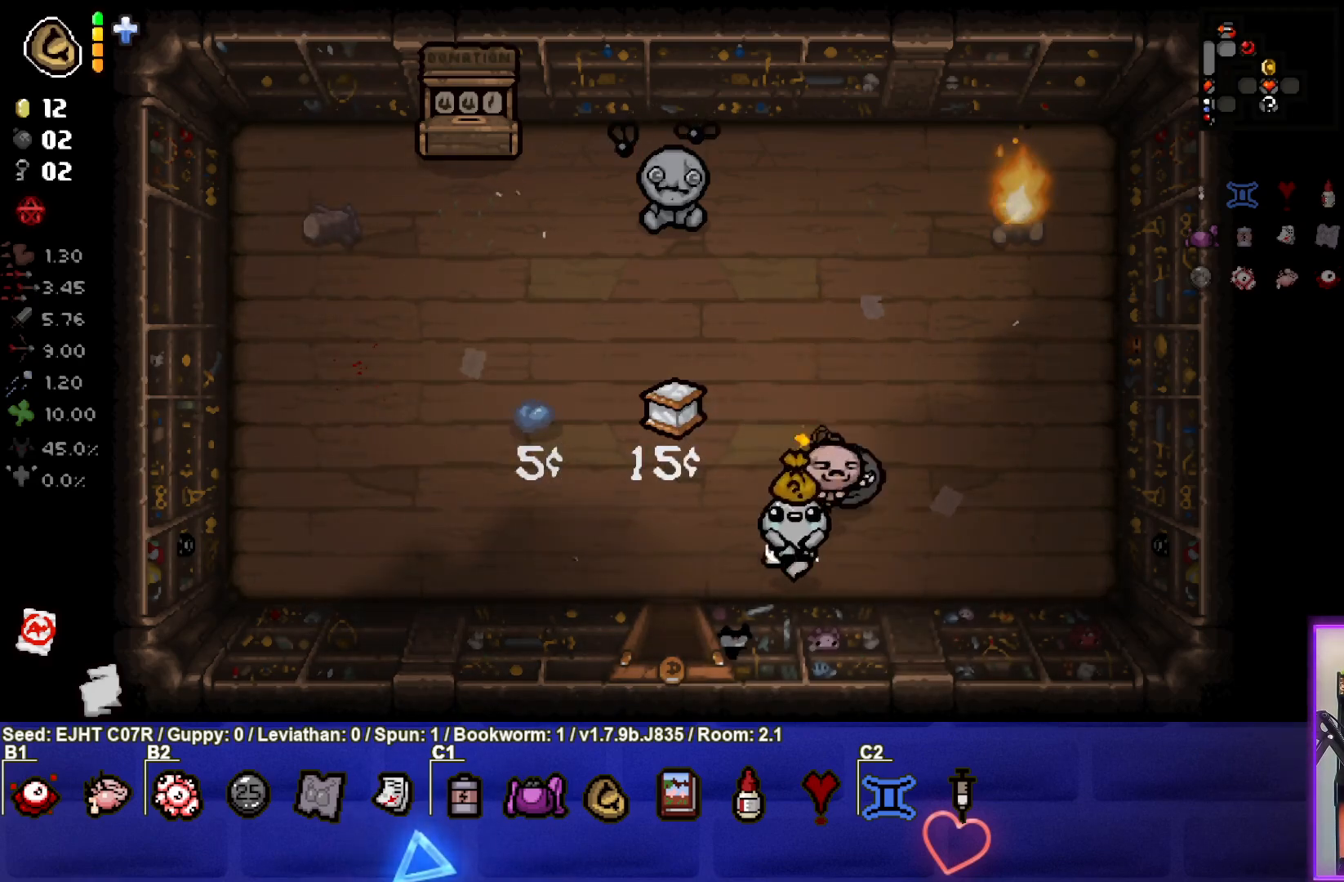
{"buttons": [], "left_stick": "left", "right_stick": "center", "events": []}
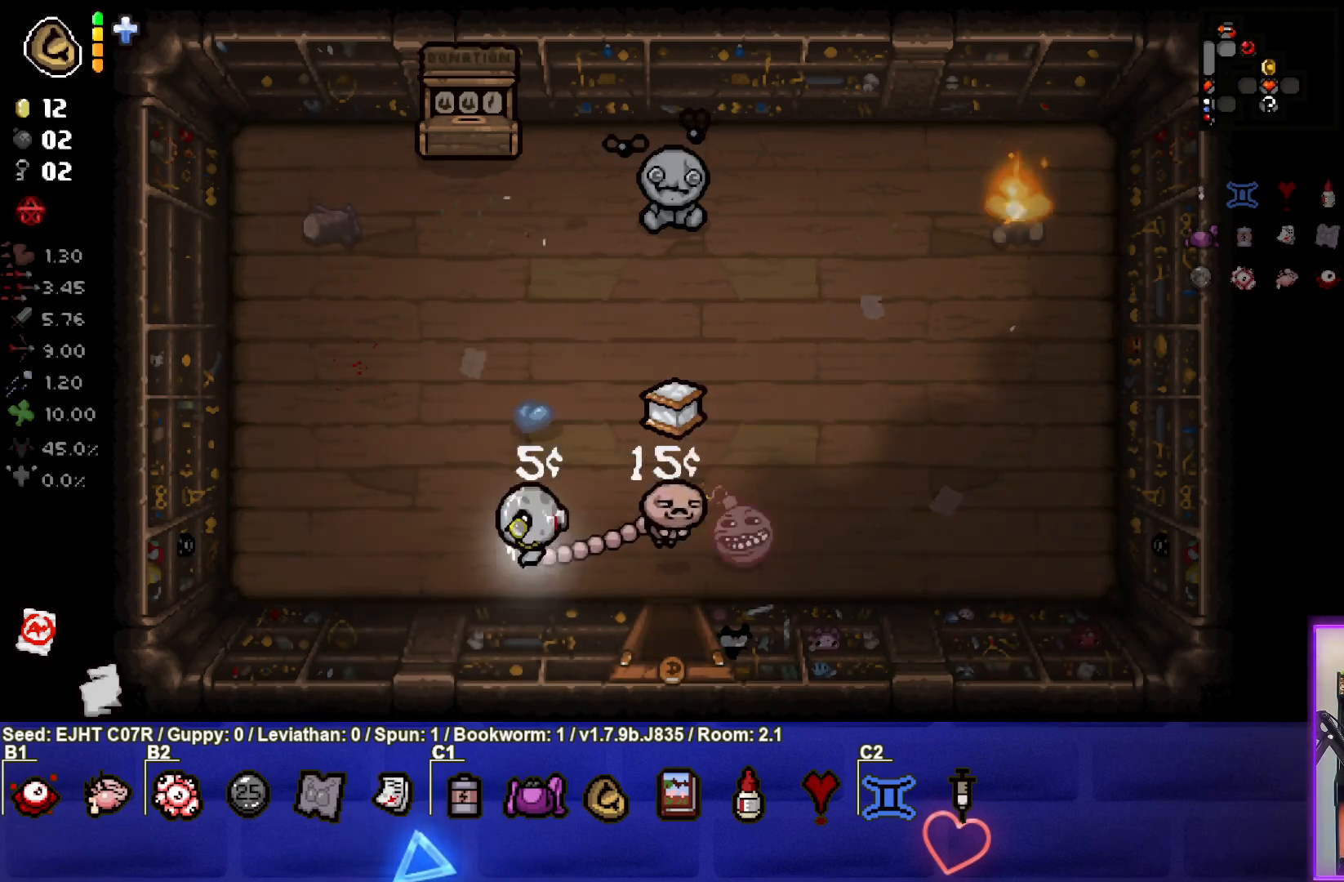
{"buttons": [], "left_stick": "center", "right_stick": "center", "events": [[317, "left_stick", "up-left"], [500, "left_stick", "center"]]}
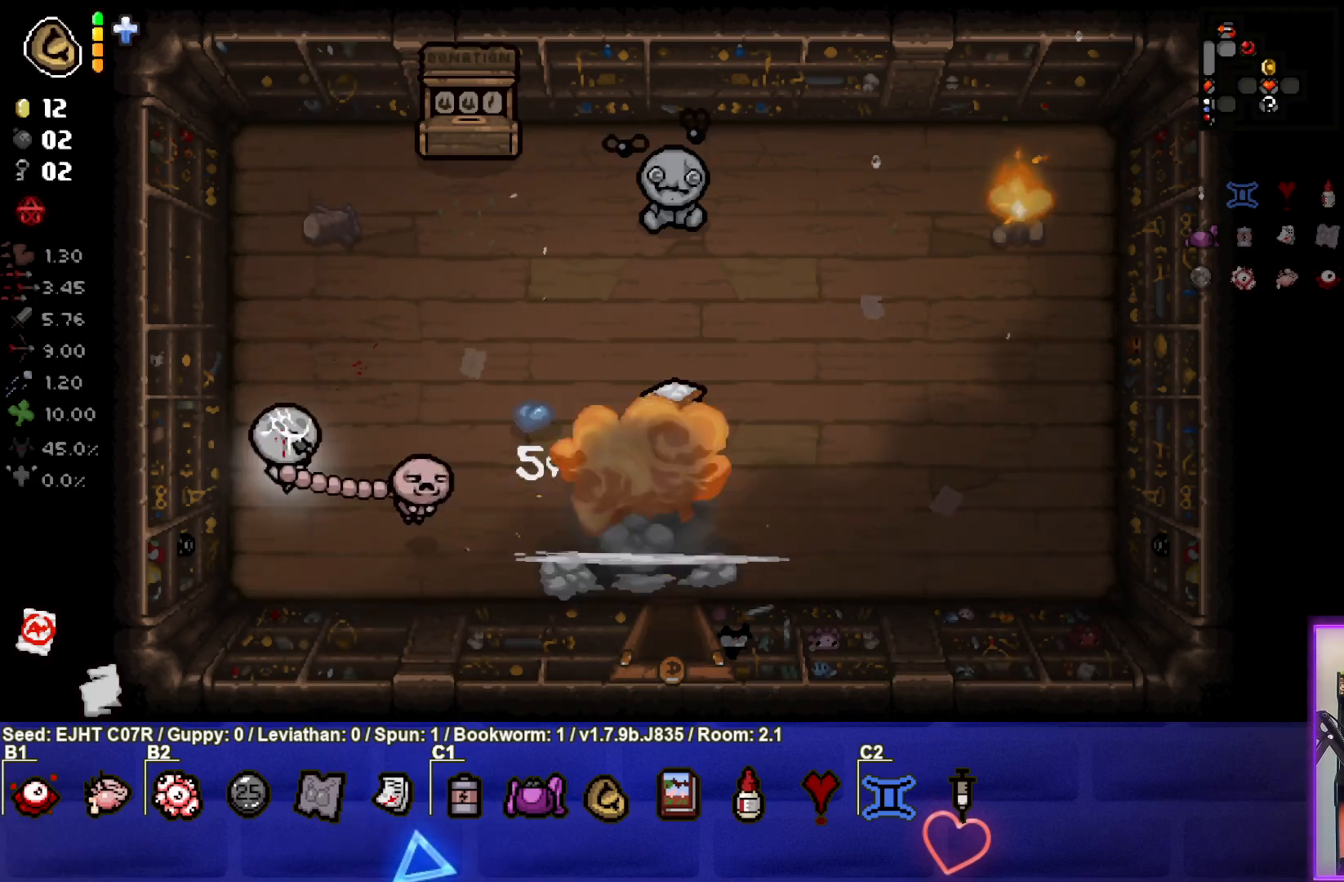
{"buttons": [], "left_stick": "down-right", "right_stick": "center", "events": [[50, "left_stick", "up-left"], [217, "left_stick", "down-right"]]}